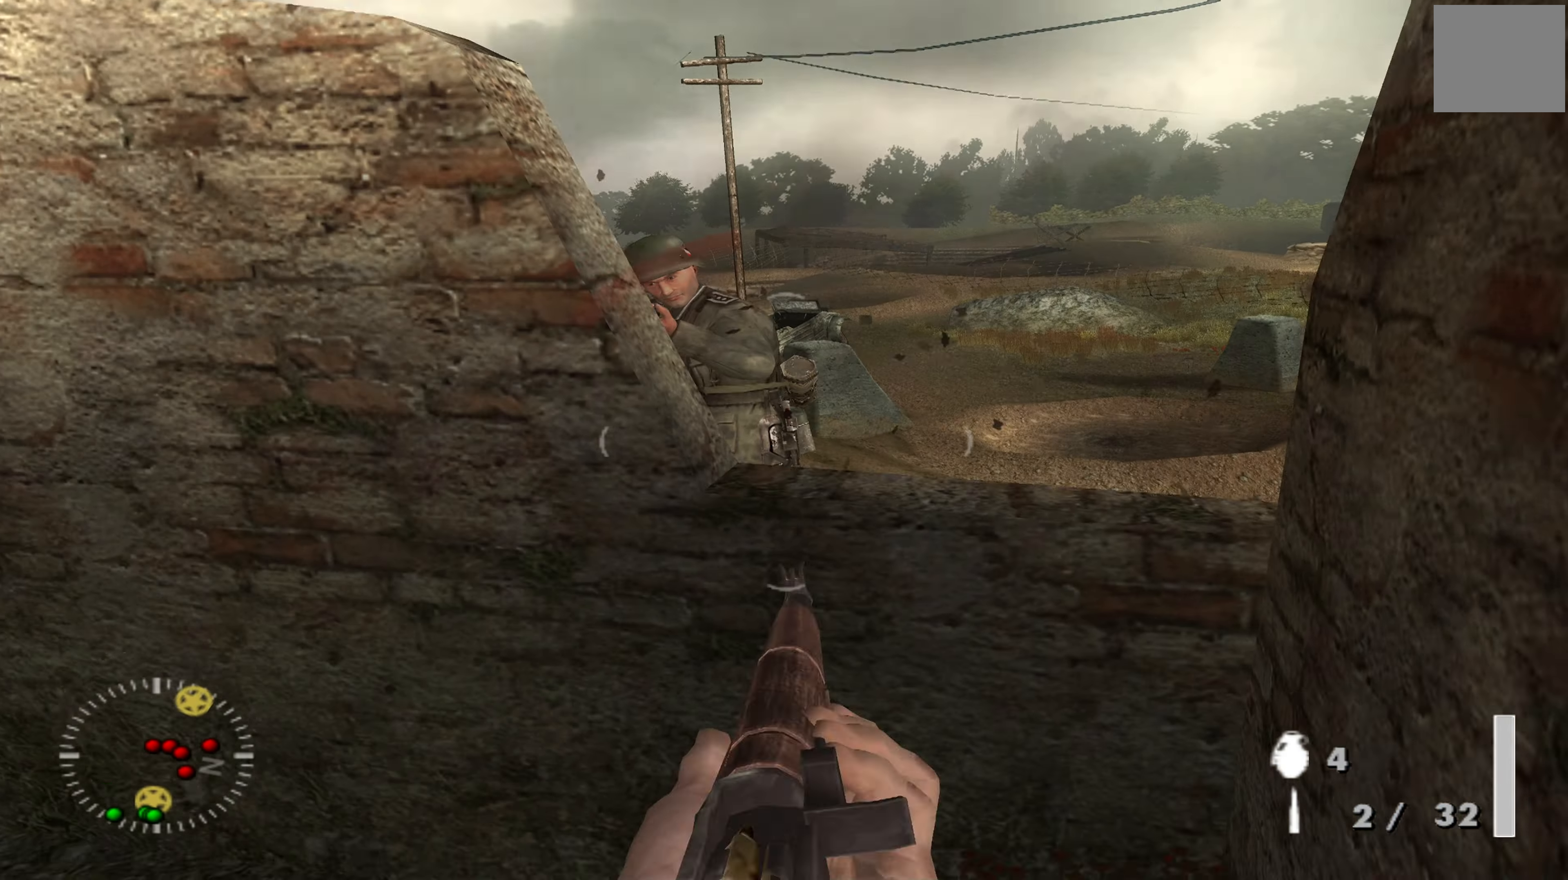
Gameplay with a controller (Xbox layout); each line is a JSON object with the inputs held at the frame after it. "events" lists button and stick changes between this image and that frame as [ms after this image, input, new state], when the widget could be followed in between.
{"buttons": [], "left_stick": "center", "right_stick": "center", "events": [[100, "left_stick", "center"], [233, "left_stick", "up"], [333, "left_stick", "center"], [400, "R1", "down"], [466, "R1", "up"]]}
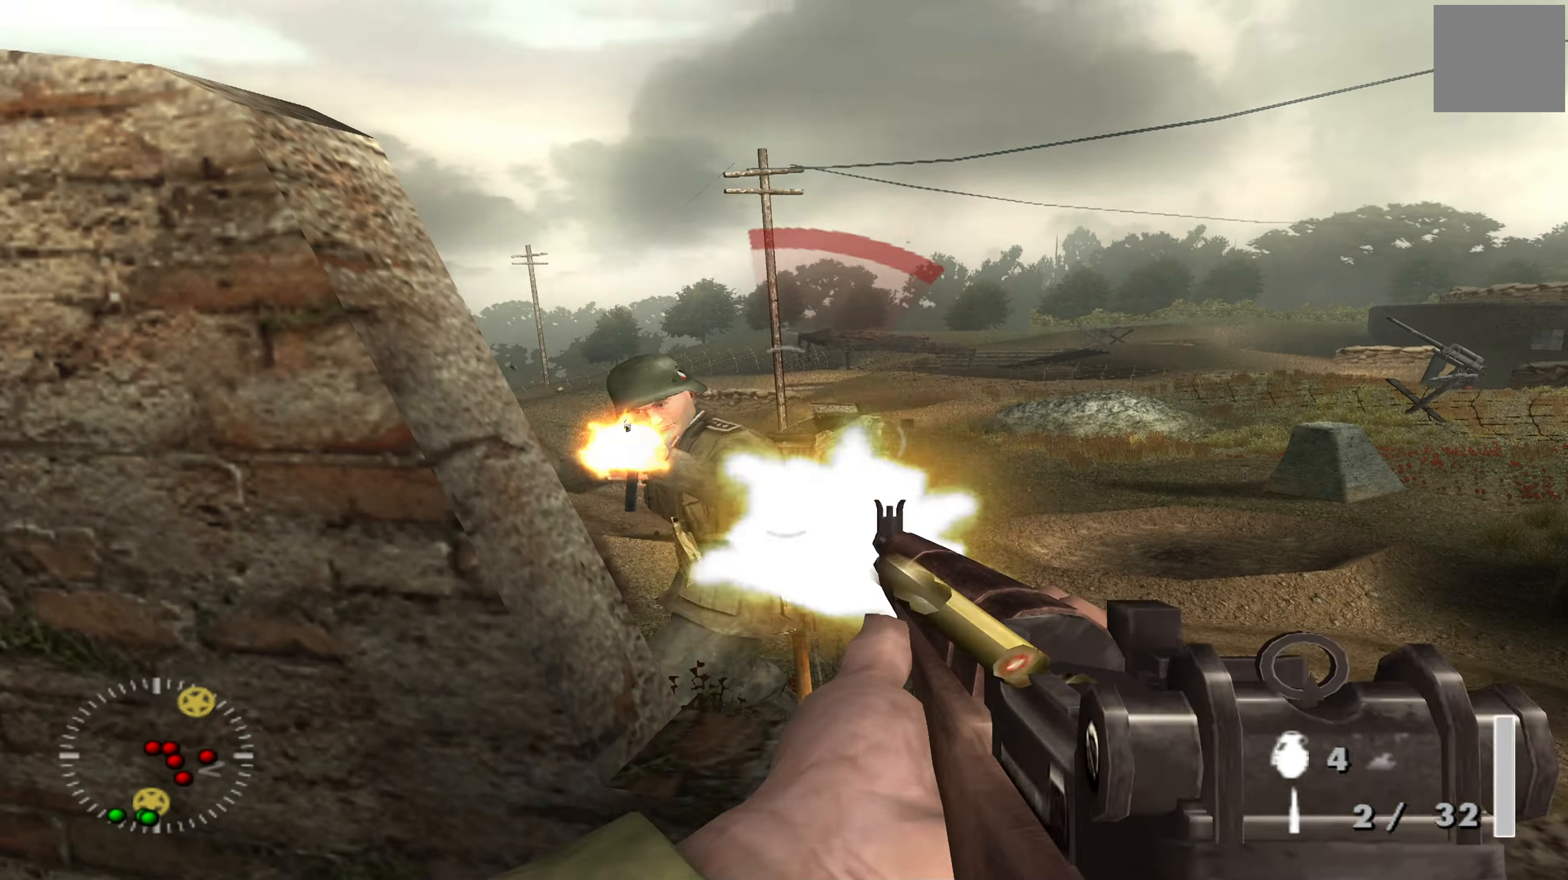
{"buttons": [], "left_stick": "center", "right_stick": "center", "events": [[266, "left_stick", "down"], [433, "right_stick", "left"], [466, "left_stick", "center"], [500, "right_stick", "center"]]}
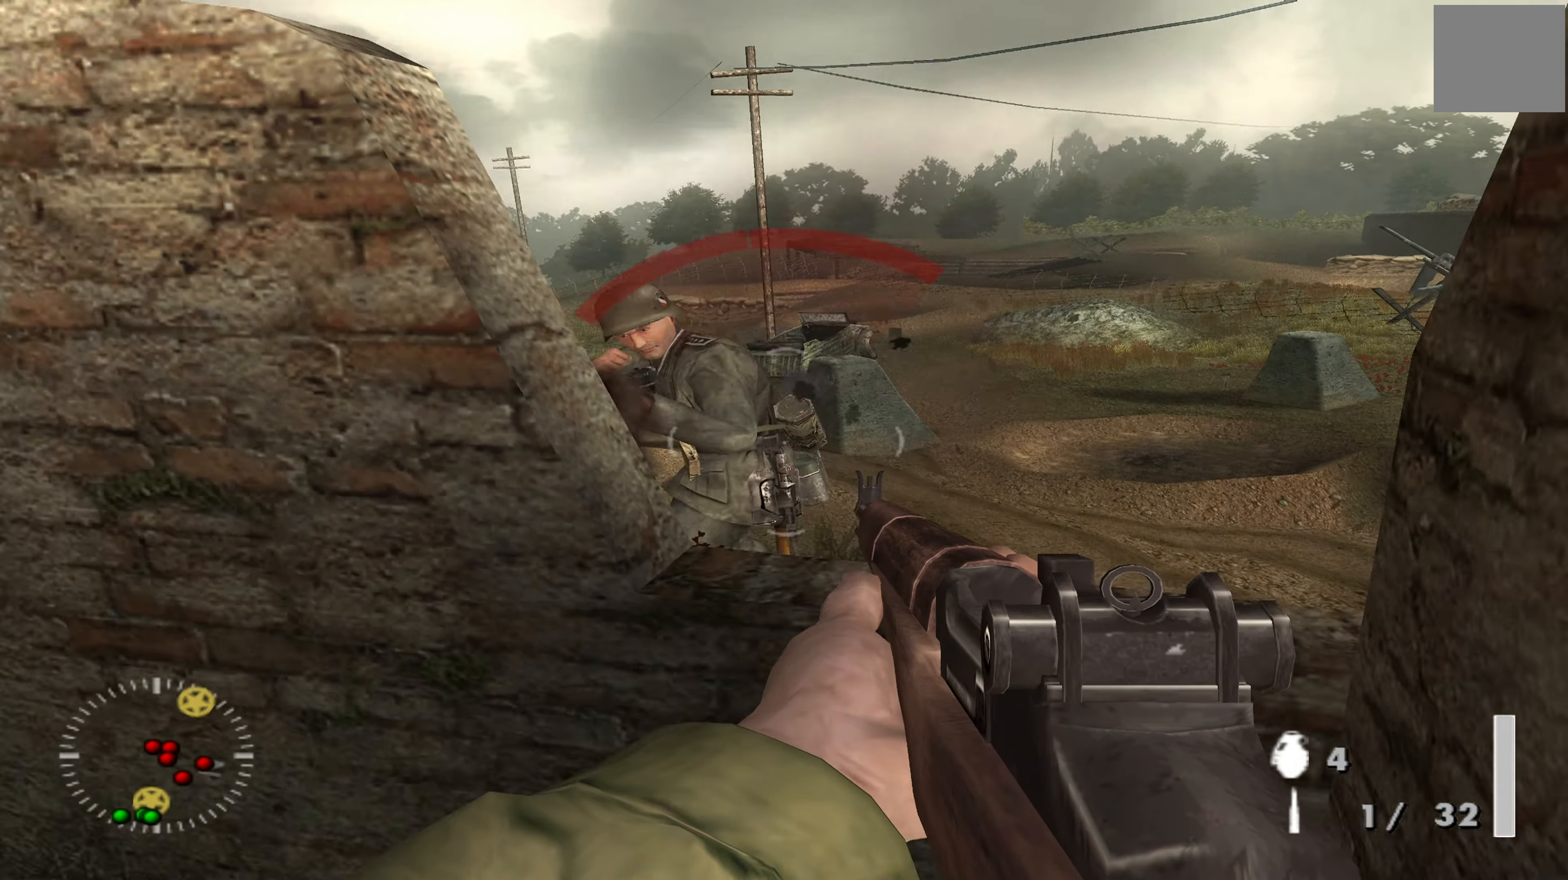
{"buttons": [], "left_stick": "down-right", "right_stick": "center", "events": [[66, "R1", "down"], [233, "R1", "up"], [466, "left_stick", "down-right"]]}
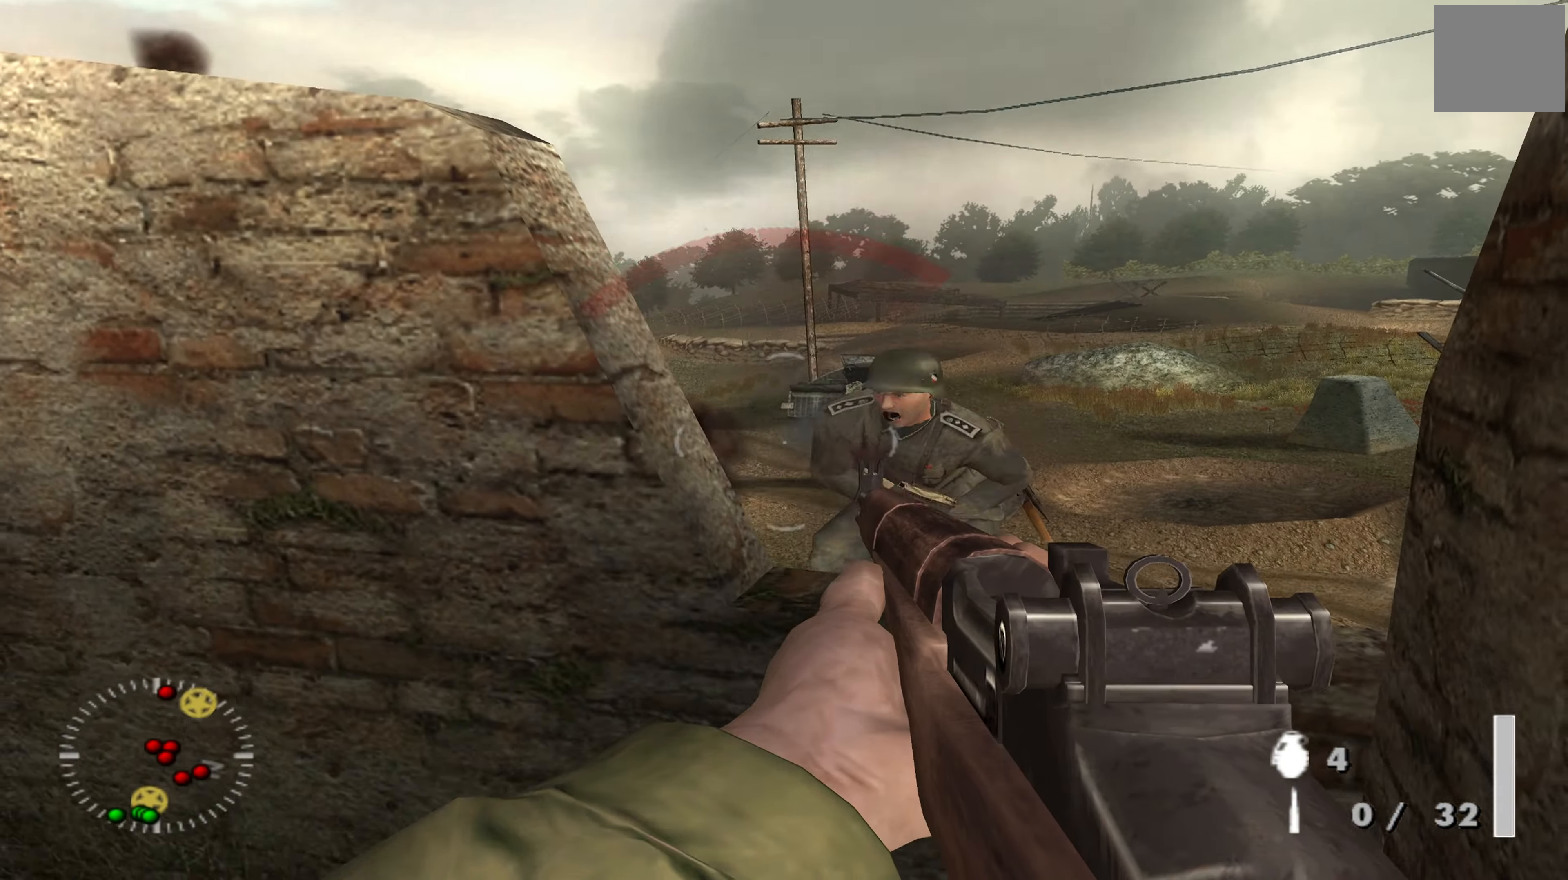
{"buttons": [], "left_stick": "down-left", "right_stick": "center", "events": [[300, "right_stick", "right"], [334, "left_stick", "down"], [400, "right_stick", "center"], [500, "left_stick", "down-left"]]}
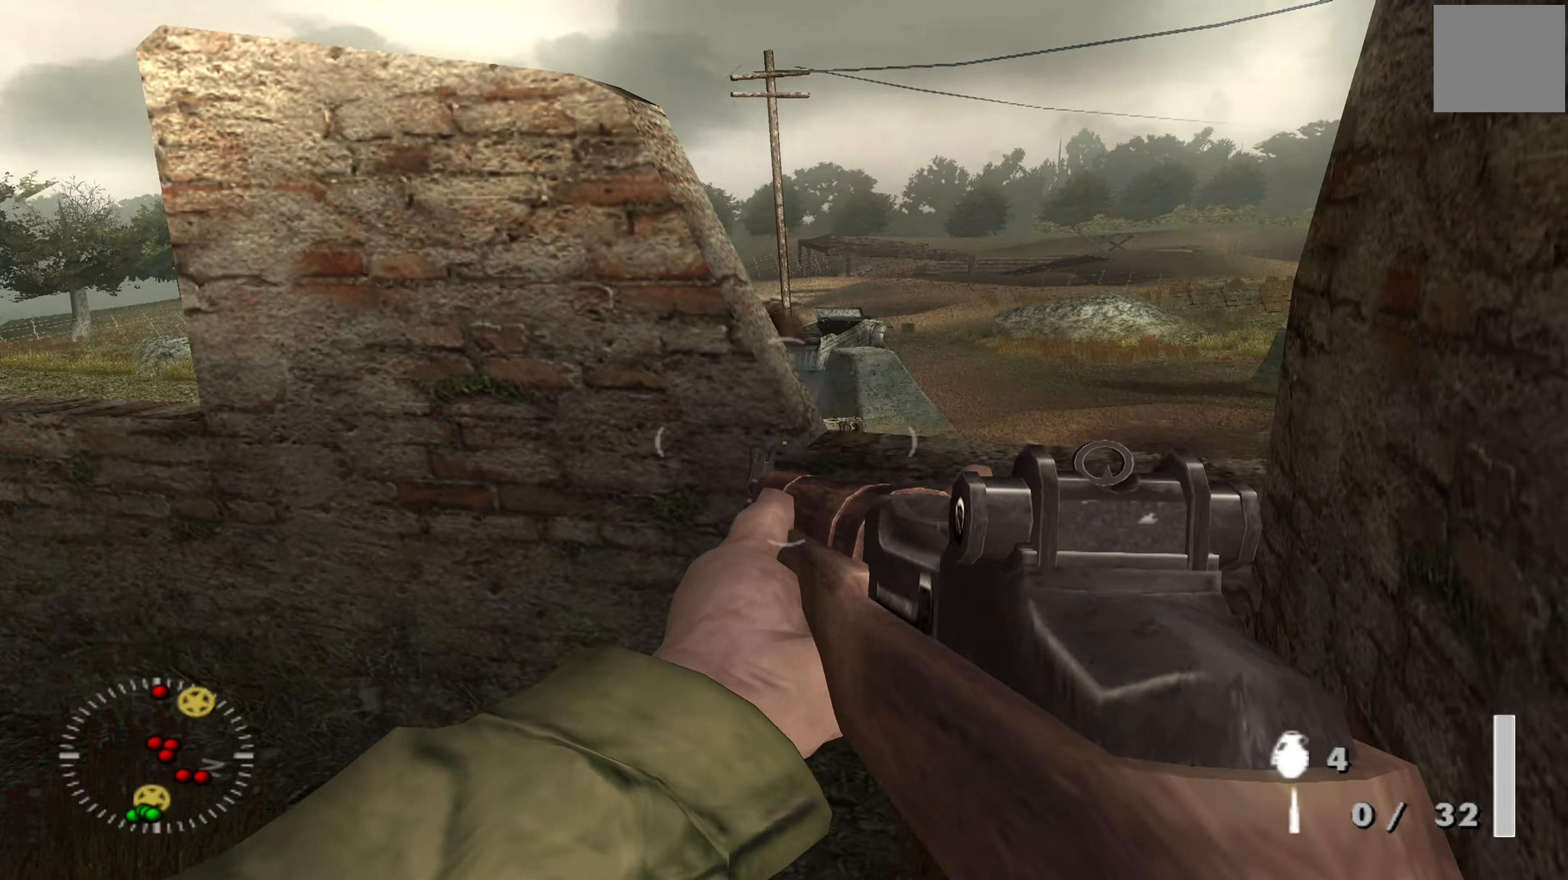
{"buttons": [], "left_stick": "up-right", "right_stick": "center", "events": [[67, "right_stick", "left"], [200, "left_stick", "center"], [234, "right_stick", "center"], [367, "left_stick", "up"], [500, "left_stick", "up-right"]]}
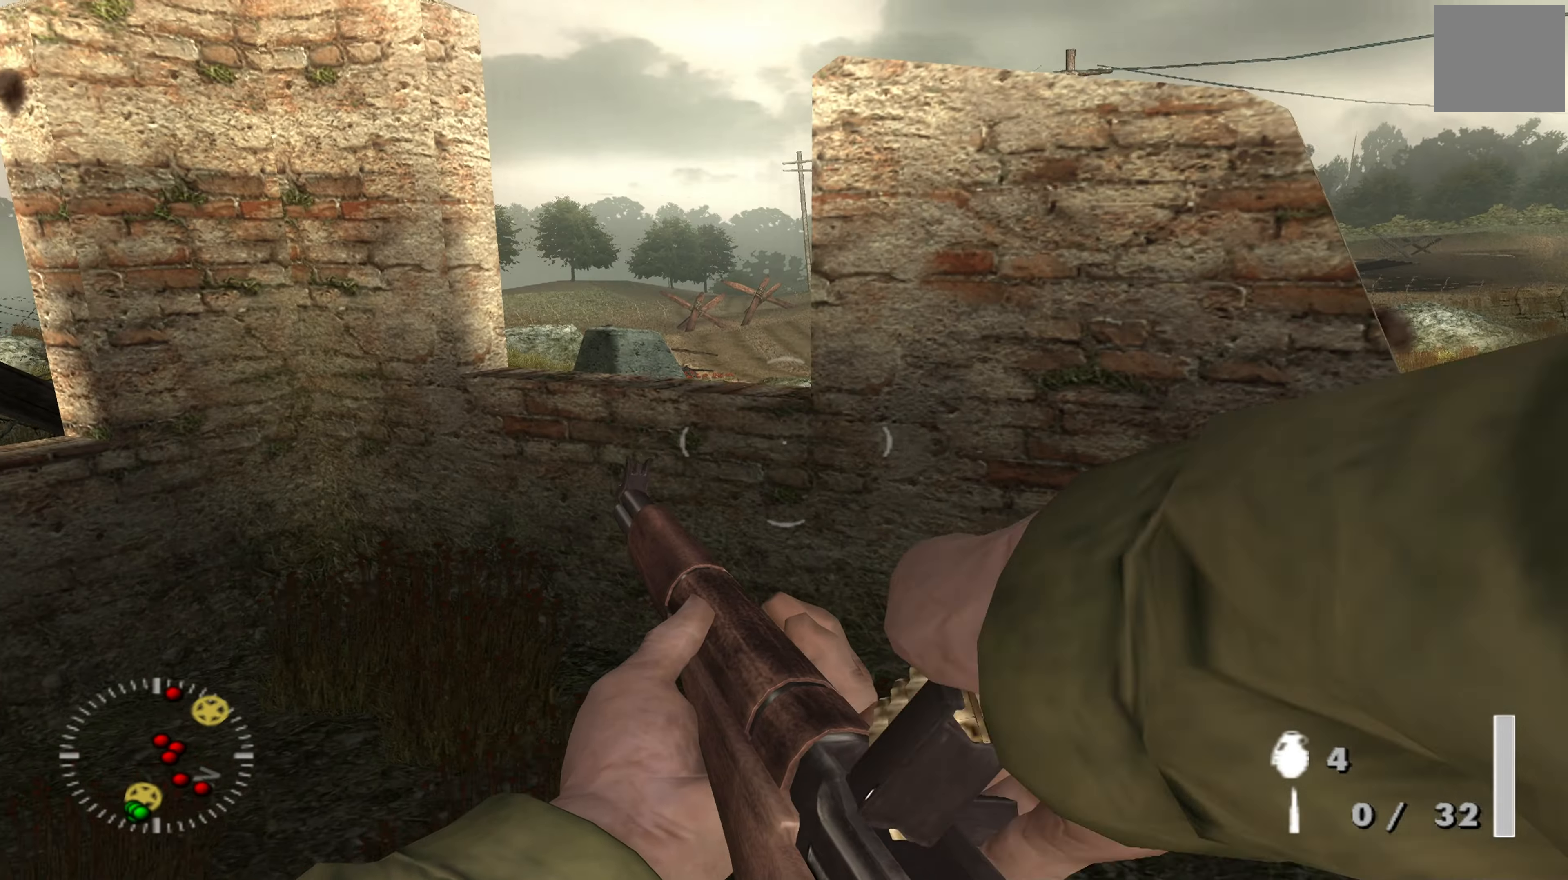
{"buttons": [], "left_stick": "left", "right_stick": "center", "events": [[100, "right_stick", "right"], [300, "left_stick", "down"], [467, "left_stick", "left"], [467, "right_stick", "center"]]}
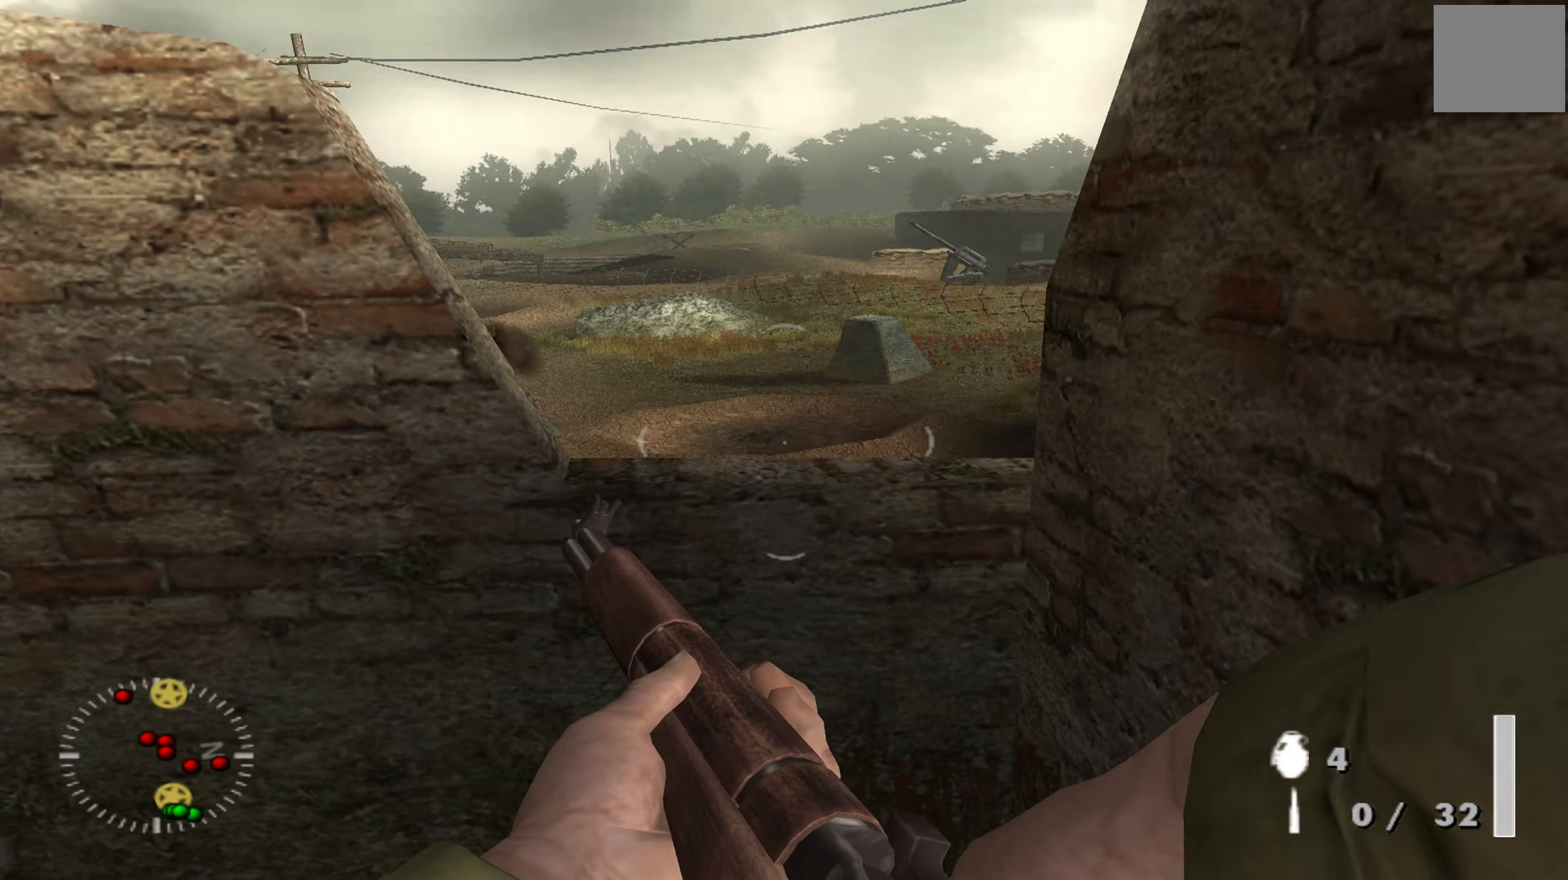
{"buttons": [], "left_stick": "center", "right_stick": "left", "events": [[67, "left_stick", "center"], [134, "left_stick", "right"], [300, "right_stick", "left"], [400, "left_stick", "center"]]}
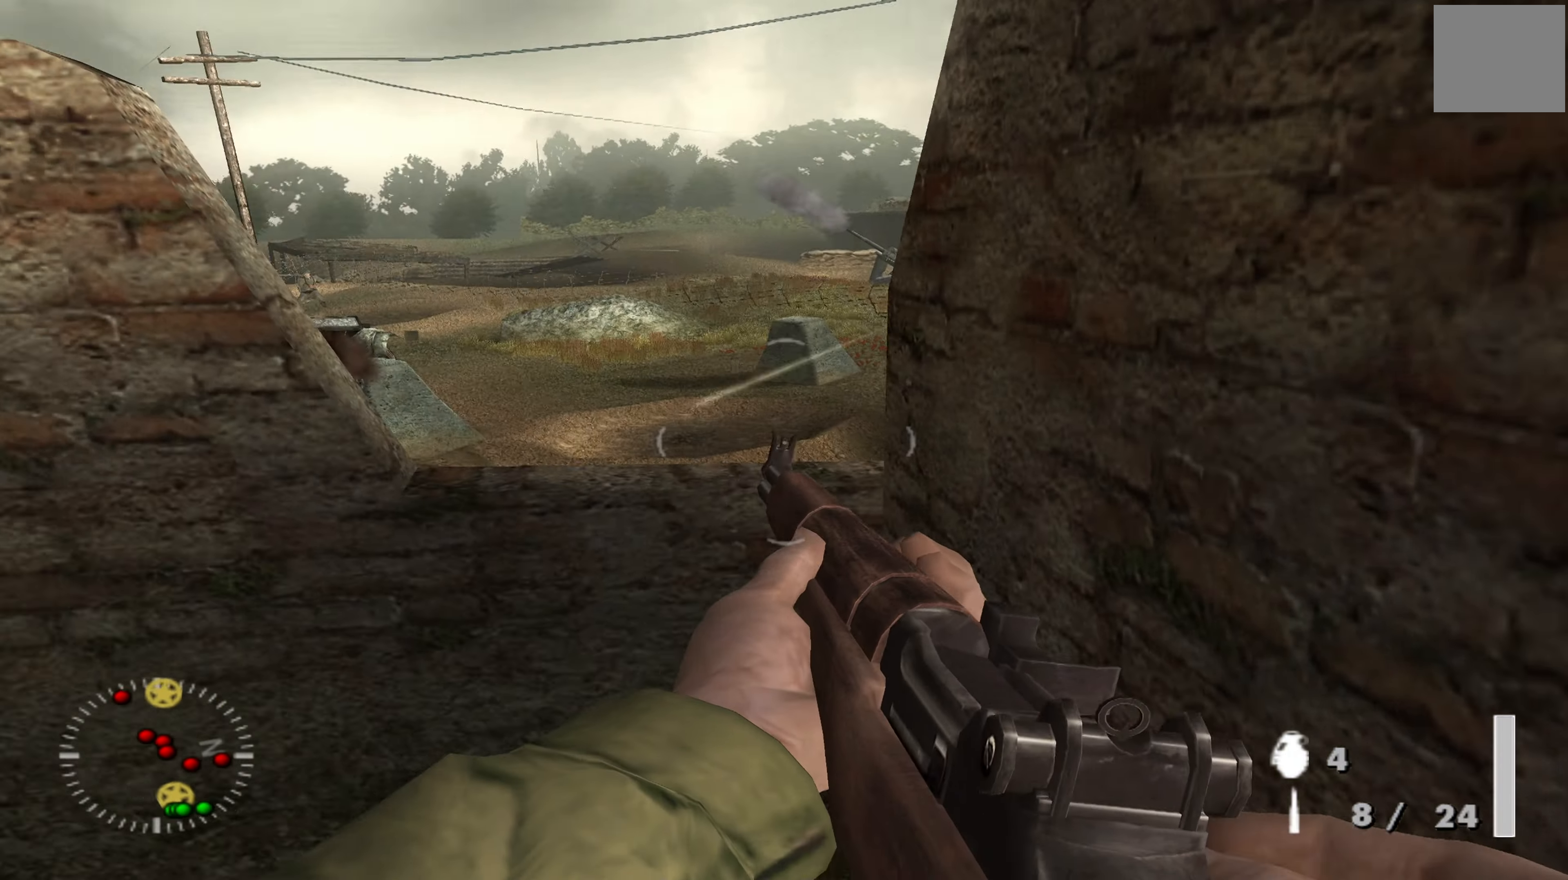
{"buttons": [], "left_stick": "center", "right_stick": "center", "events": [[100, "left_stick", "right"], [100, "right_stick", "center"], [300, "left_stick", "center"], [367, "right_stick", "left"], [500, "right_stick", "center"]]}
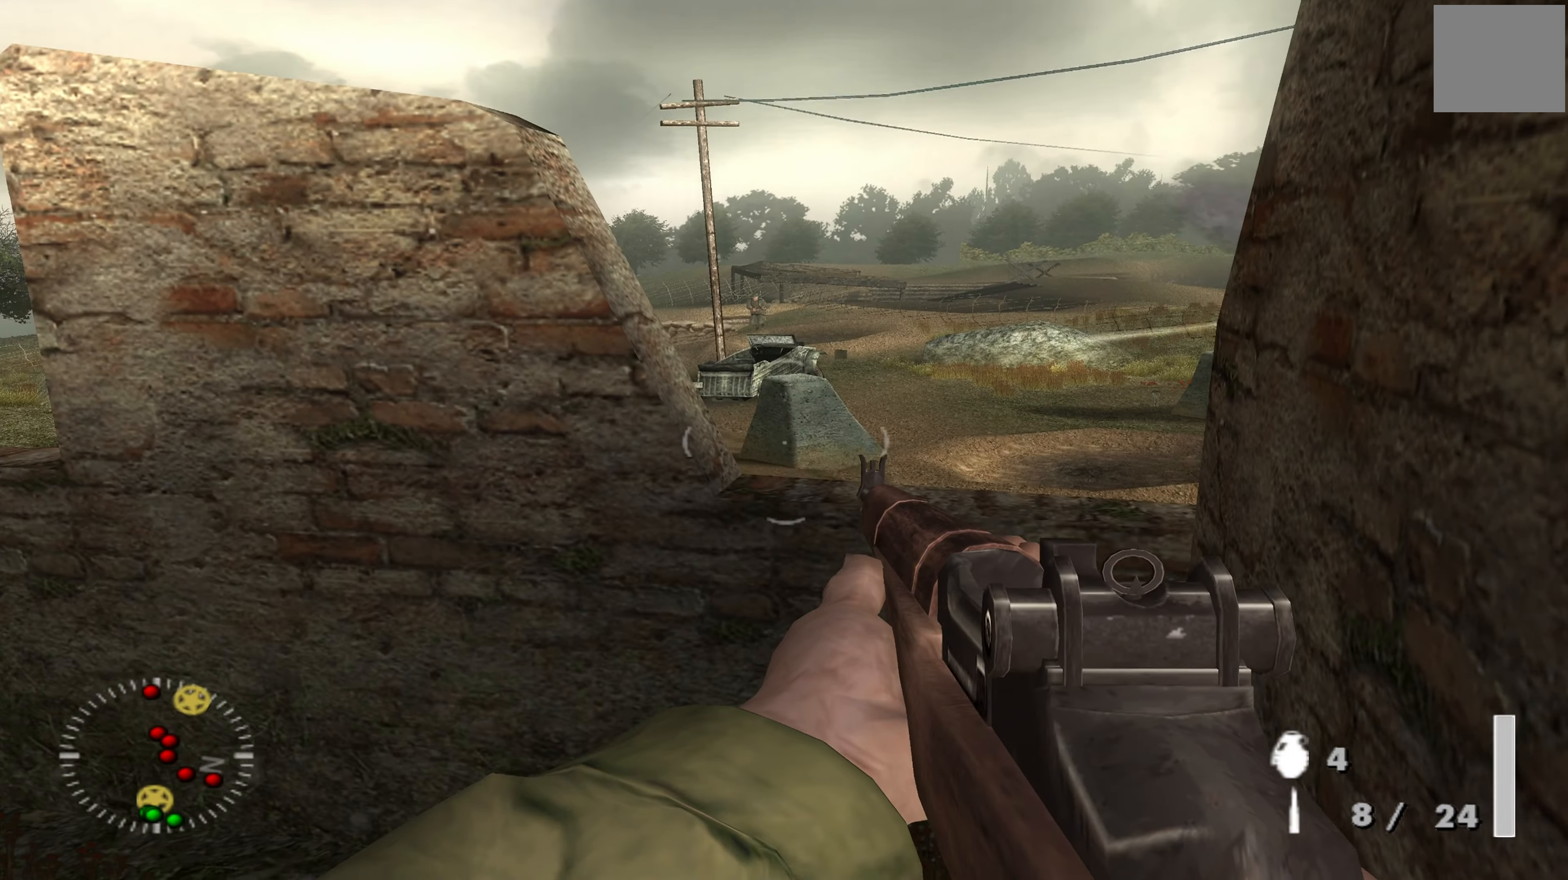
{"buttons": ["L1"], "left_stick": "center", "right_stick": "center", "events": [[100, "left_stick", "up-right"], [234, "right_stick", "up"], [267, "left_stick", "center"], [334, "right_stick", "center"], [434, "L1", "down"]]}
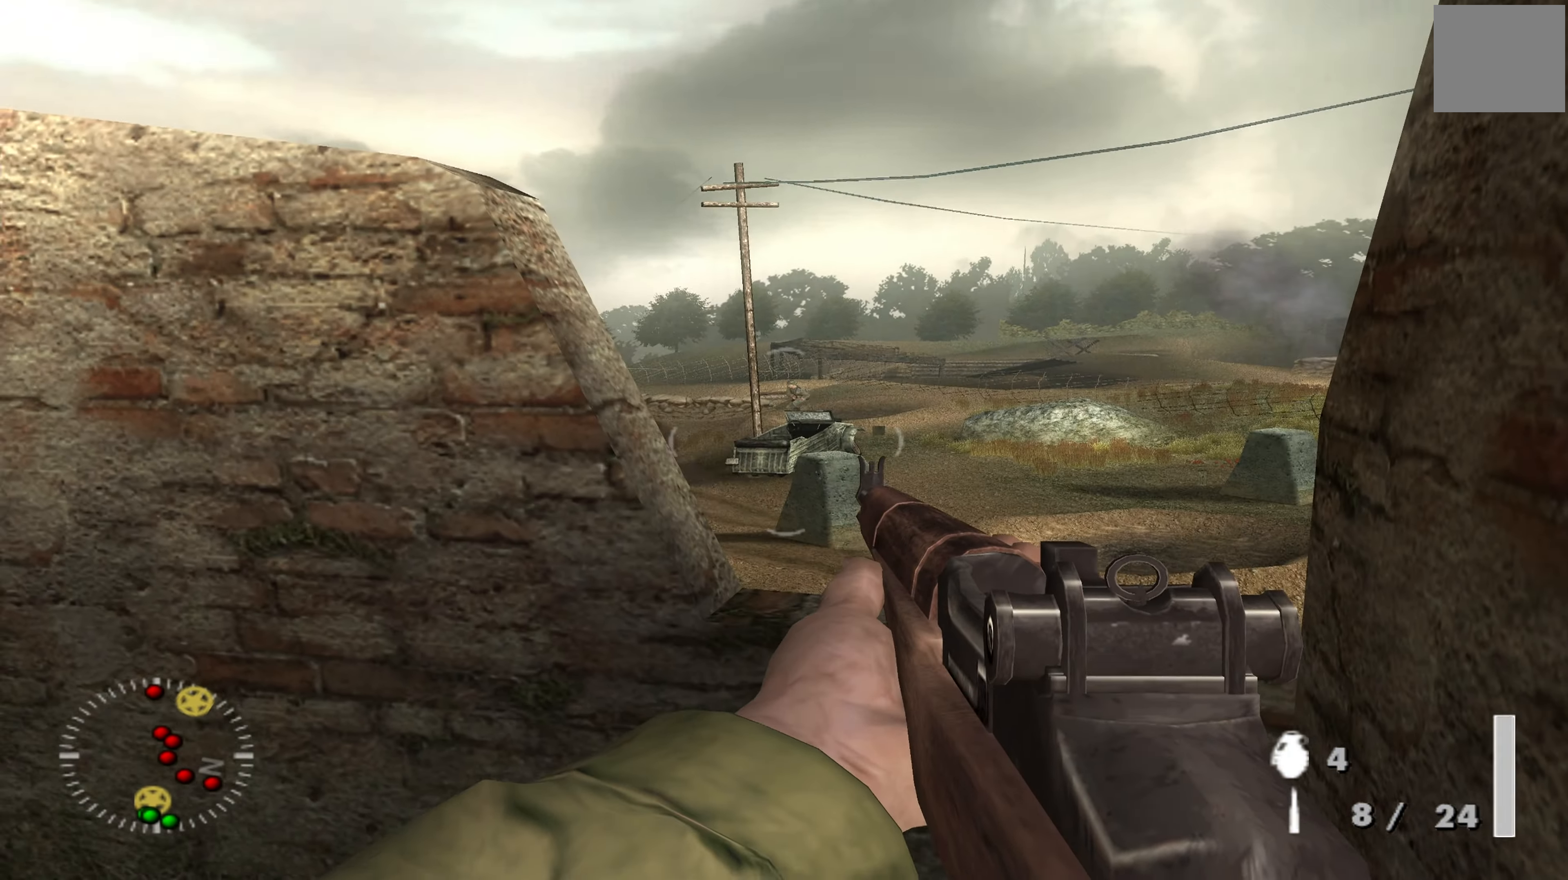
{"buttons": ["L1"], "left_stick": "center", "right_stick": "up-right", "events": [[100, "right_stick", "up"], [234, "right_stick", "center"], [434, "right_stick", "up-right"]]}
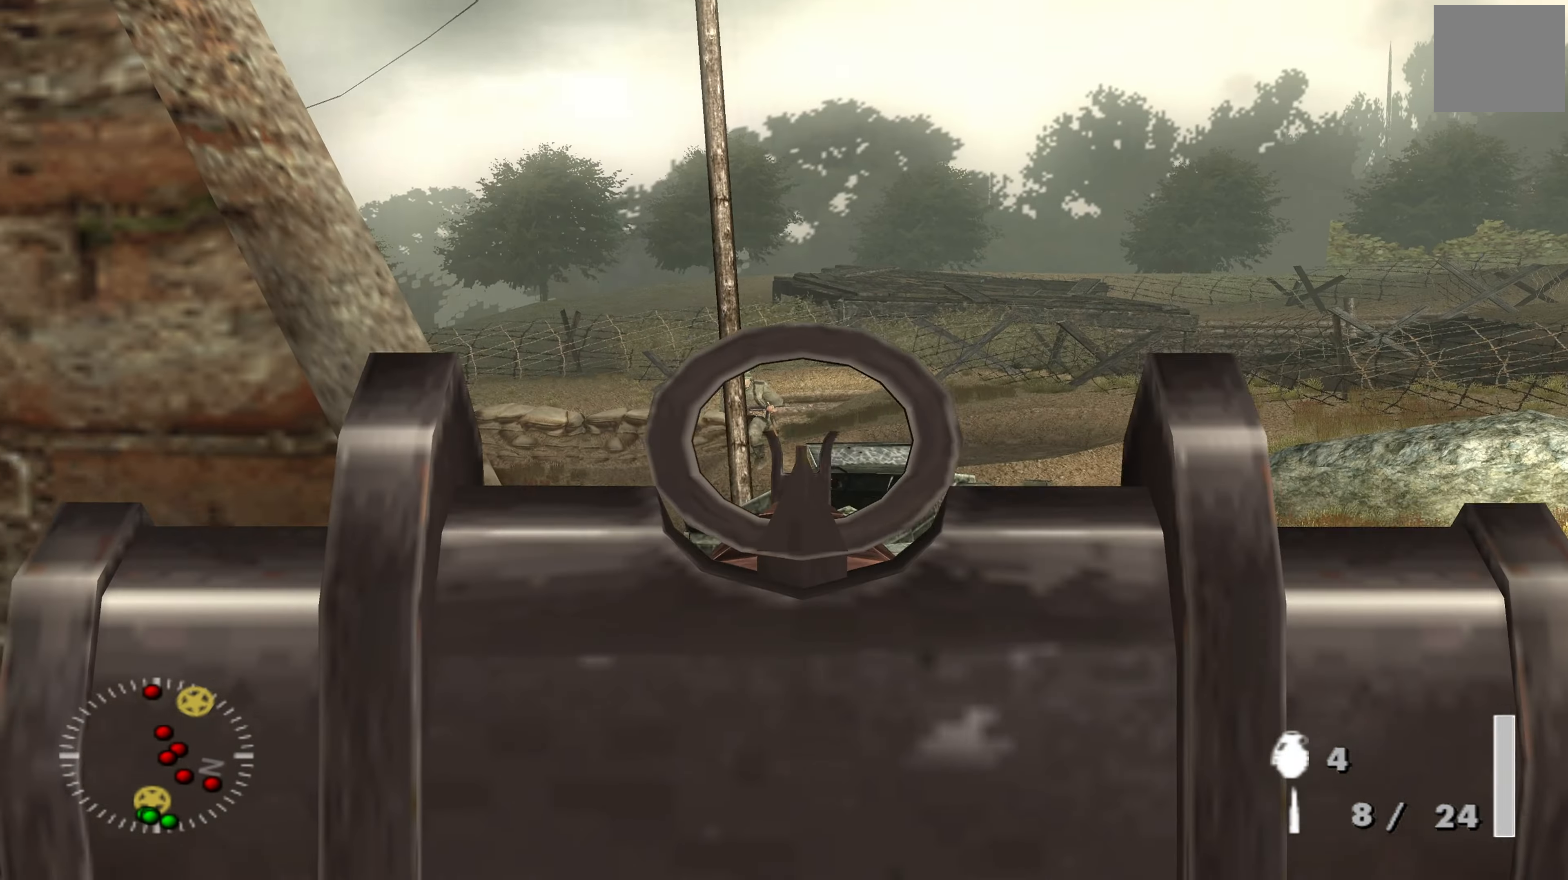
{"buttons": [], "left_stick": "left", "right_stick": "center", "events": [[34, "right_stick", "center"], [200, "right_stick", "down-left"], [234, "L1", "up"], [367, "right_stick", "left"], [467, "left_stick", "left"], [500, "right_stick", "center"]]}
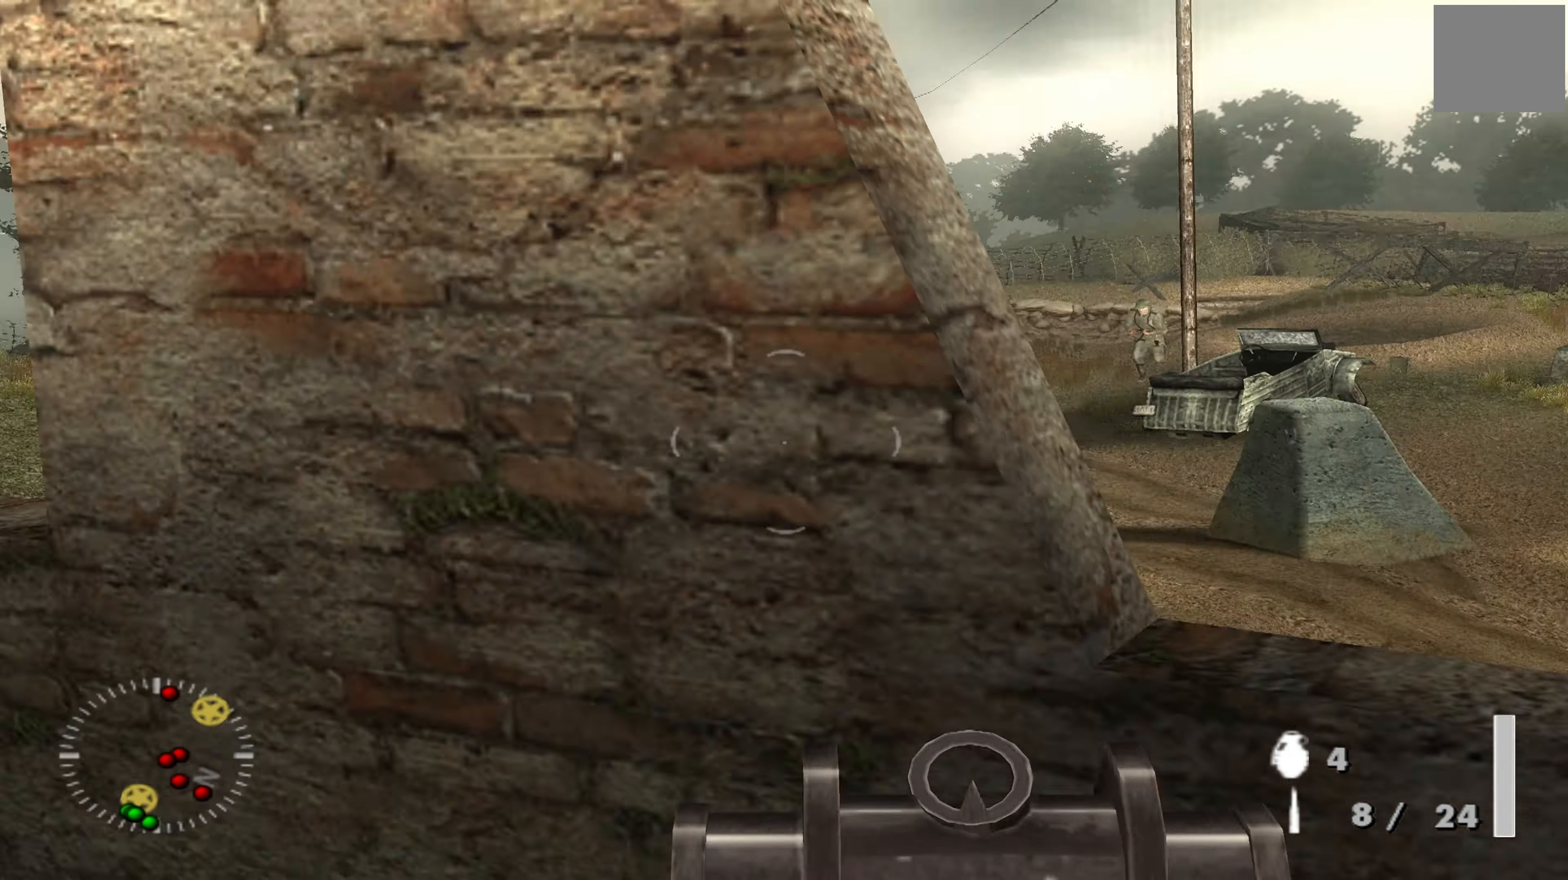
{"buttons": [], "left_stick": "center", "right_stick": "center", "events": [[67, "left_stick", "center"]]}
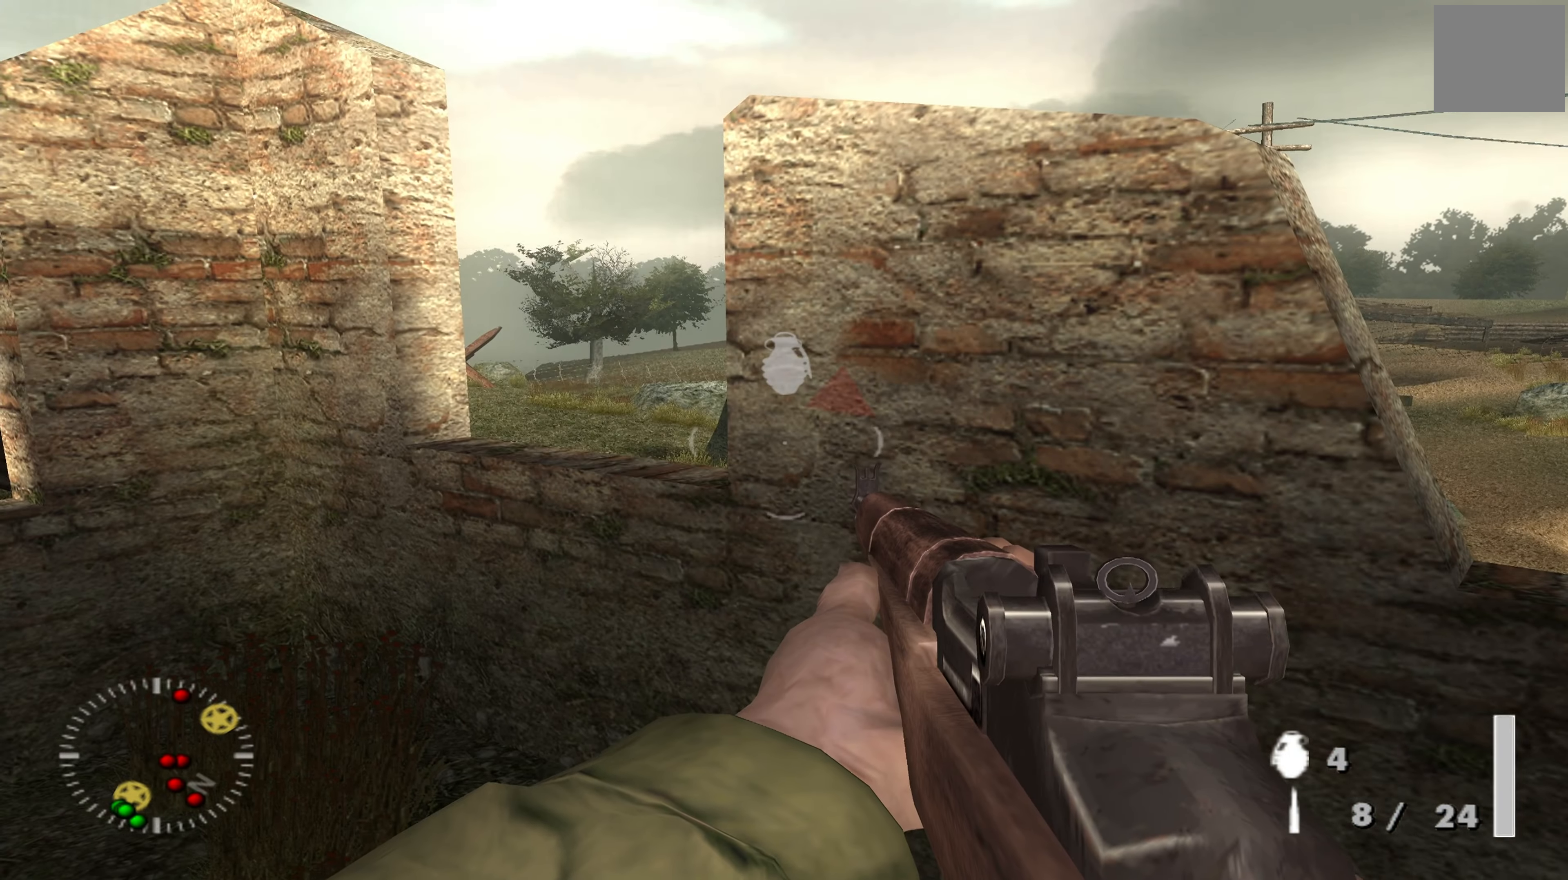
{"buttons": [], "left_stick": "center", "right_stick": "center", "events": [[67, "left_stick", "down-right"], [234, "left_stick", "center"], [434, "left_stick", "up-right"], [500, "left_stick", "center"]]}
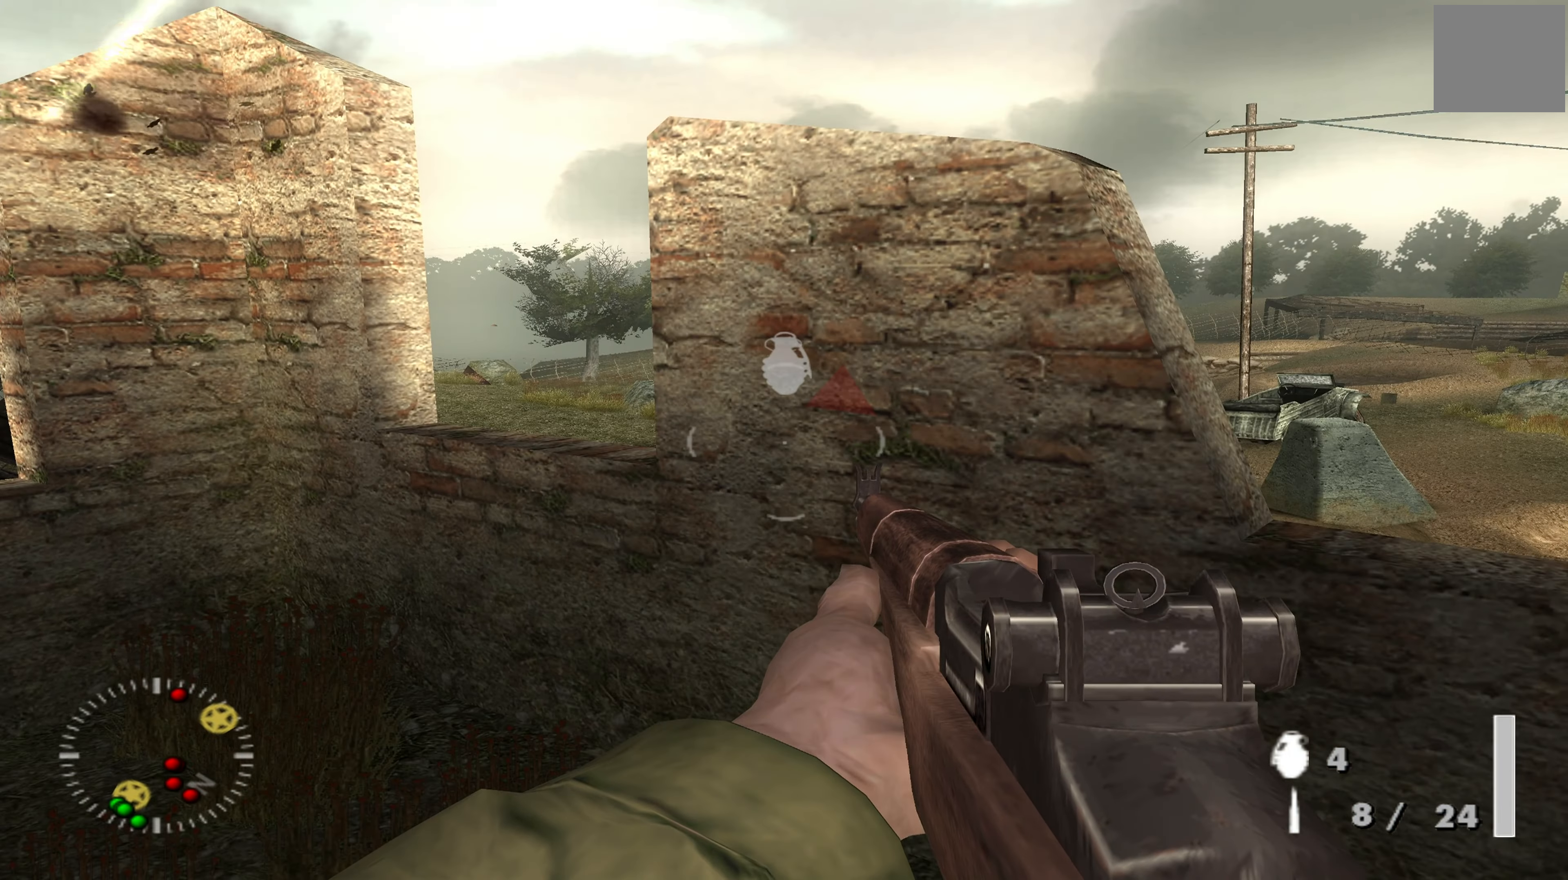
{"buttons": ["X"], "left_stick": "center", "right_stick": "center", "events": [[100, "left_stick", "left"], [200, "left_stick", "center"], [500, "X", "down"]]}
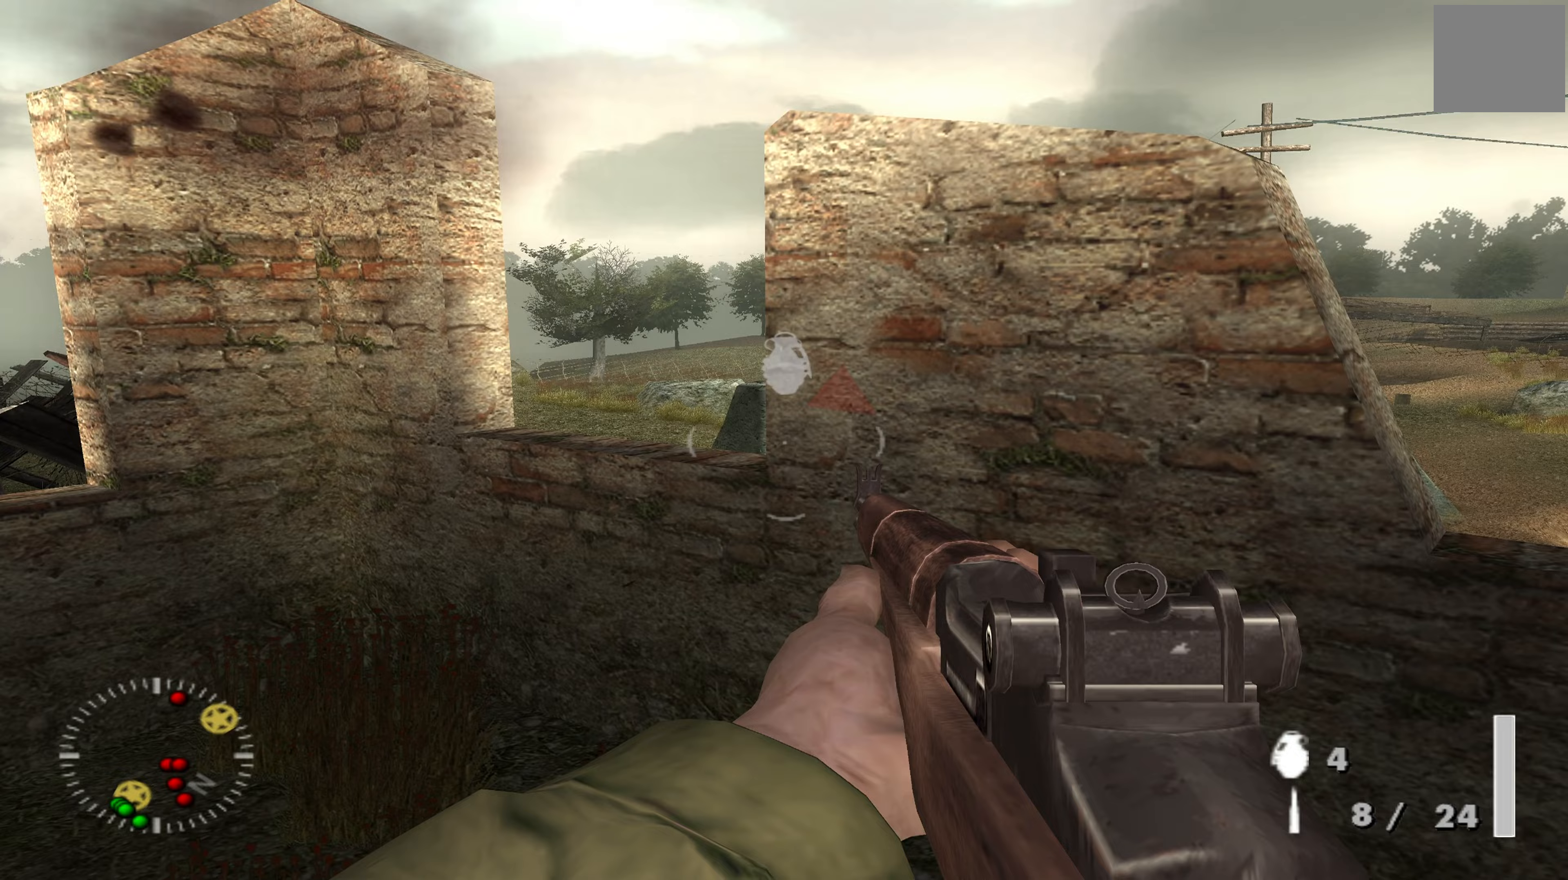
{"buttons": [], "left_stick": "up-left", "right_stick": "center", "events": [[100, "X", "up"], [100, "left_stick", "up-left"]]}
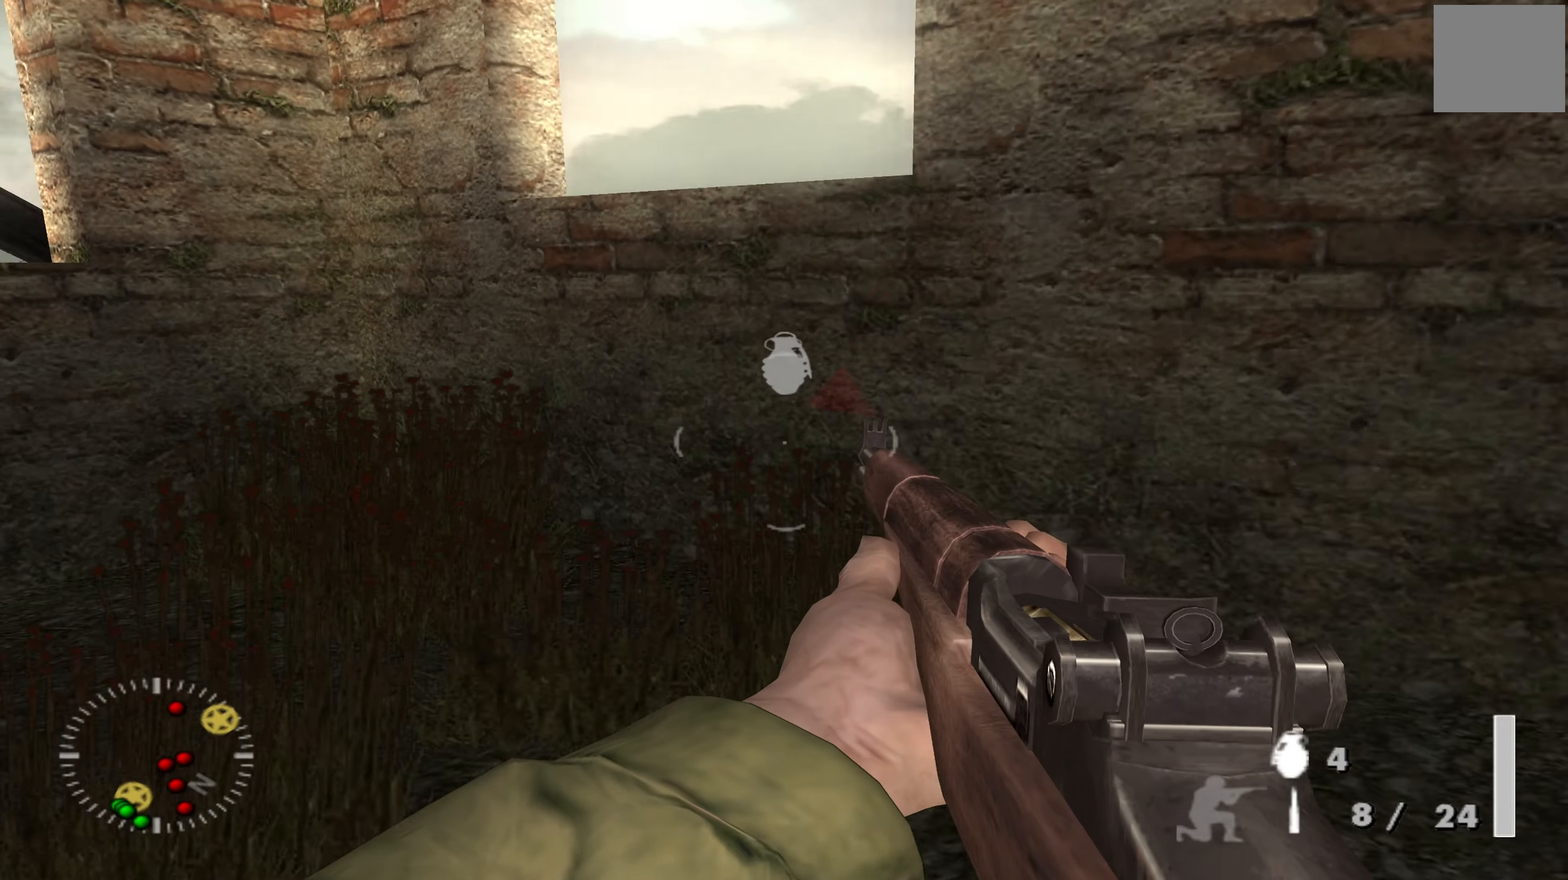
{"buttons": [], "left_stick": "center", "right_stick": "center", "events": [[67, "left_stick", "up"], [100, "right_stick", "up-right"], [267, "right_stick", "center"], [467, "left_stick", "center"]]}
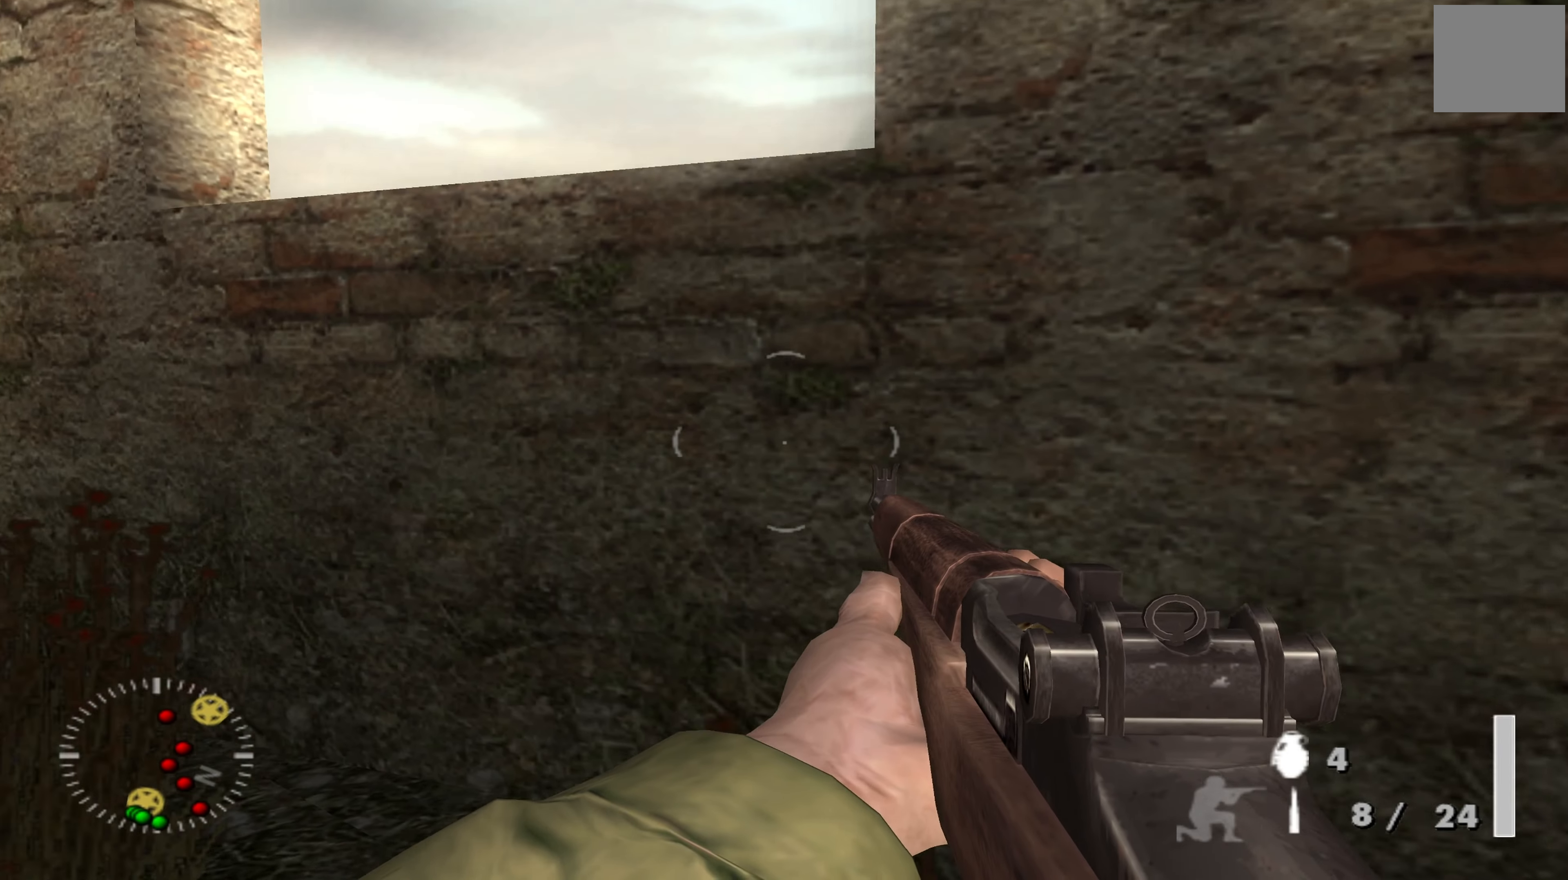
{"buttons": ["L1"], "left_stick": "up", "right_stick": "center", "events": [[100, "left_stick", "up"], [233, "right_stick", "left"], [300, "left_stick", "up-left"], [300, "right_stick", "center"], [400, "left_stick", "center"], [500, "L1", "down"], [500, "left_stick", "up"]]}
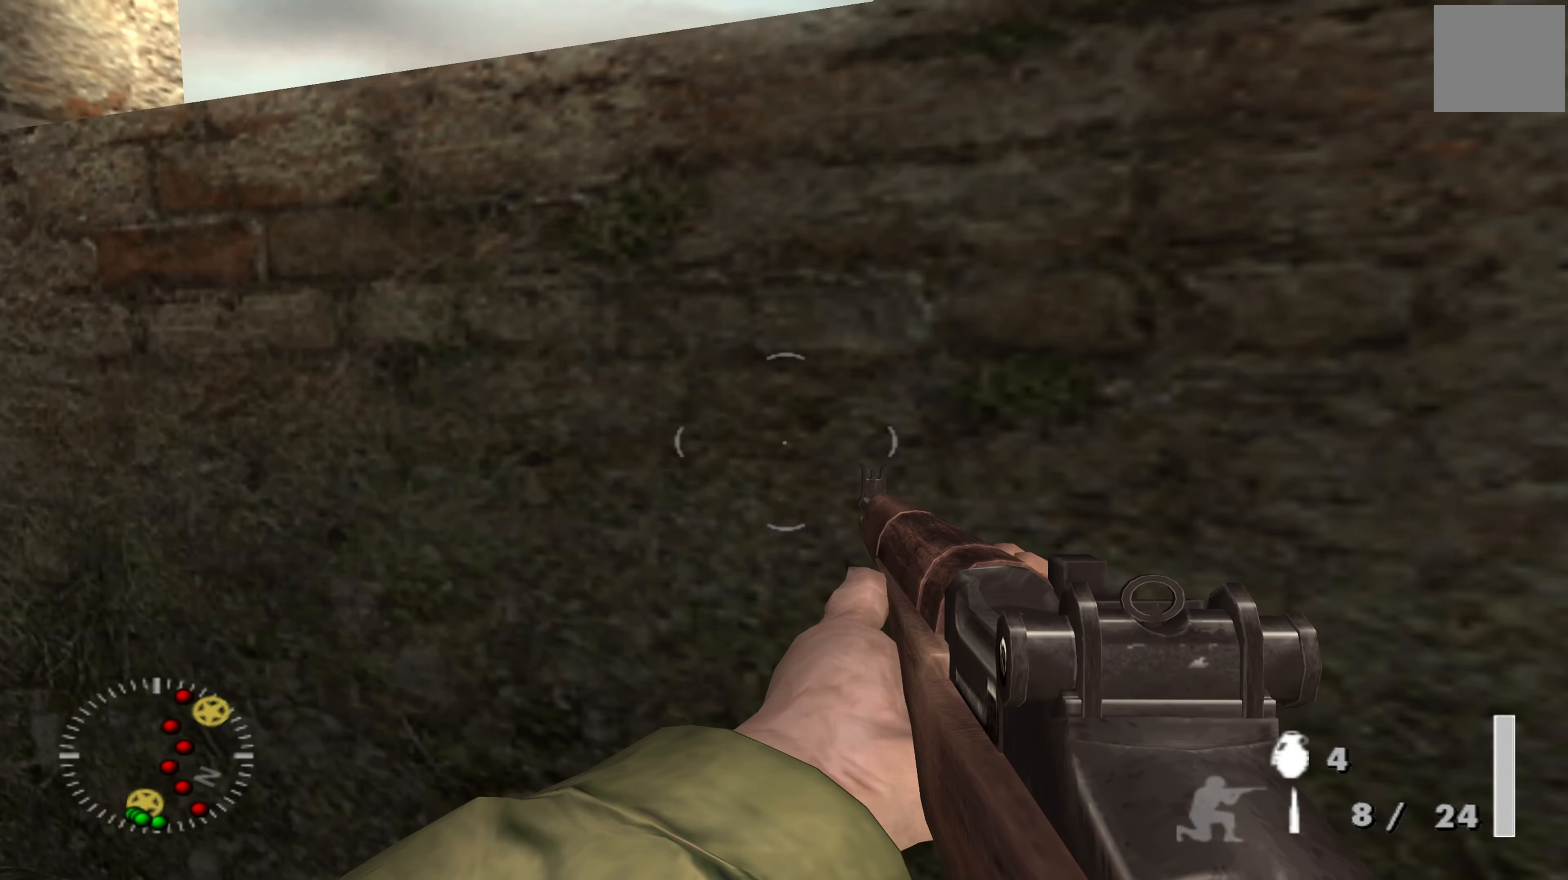
{"buttons": ["L1"], "left_stick": "up", "right_stick": "down-right", "events": [[67, "left_stick", "up-left"], [167, "left_stick", "up"], [500, "right_stick", "down-right"]]}
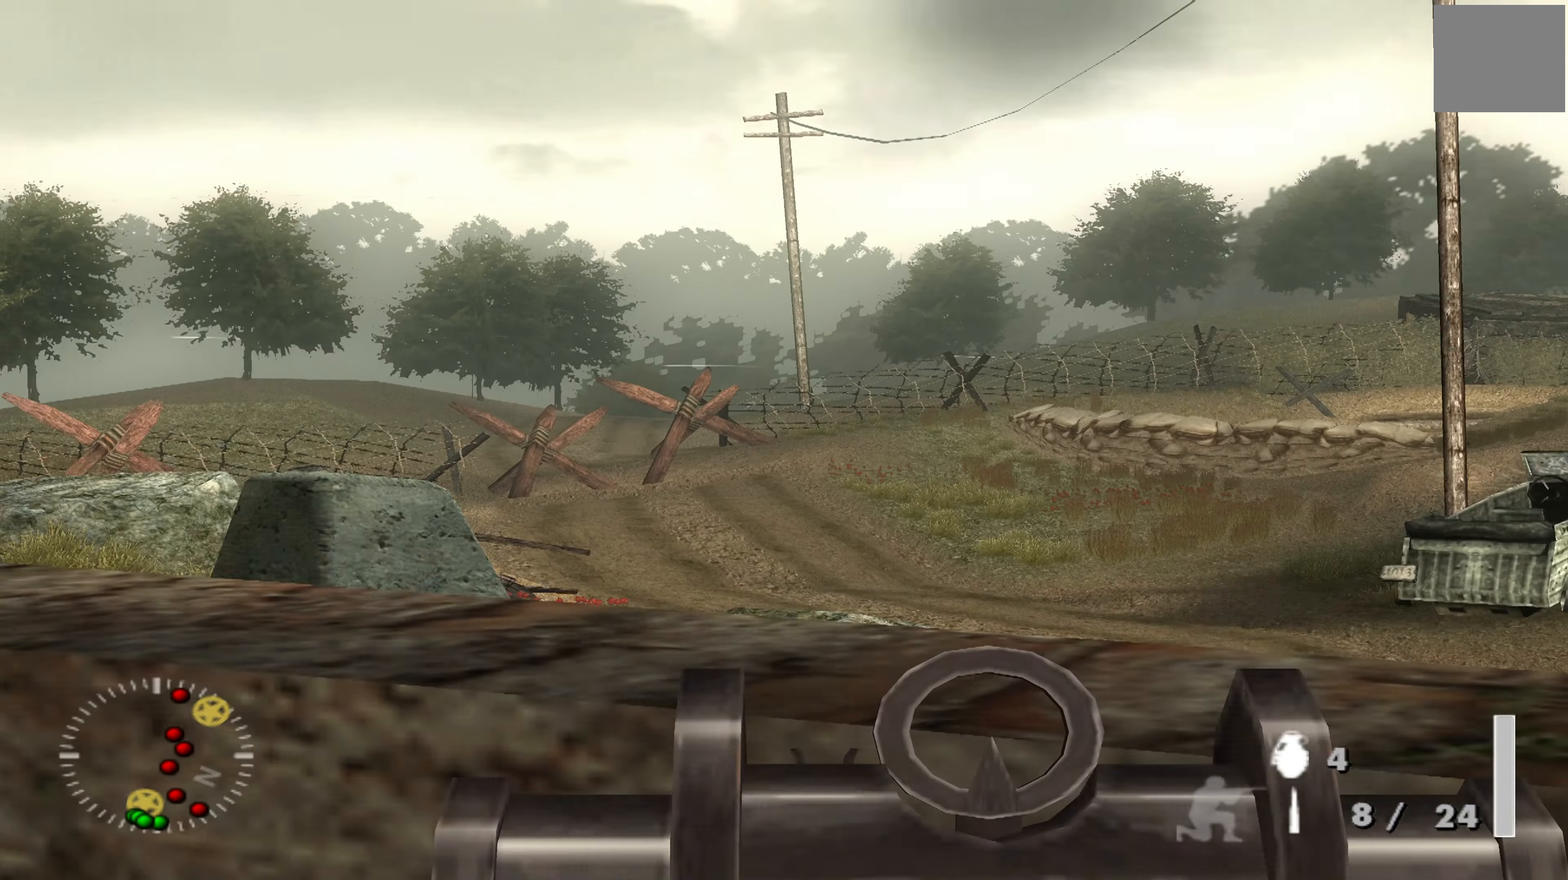
{"buttons": [], "left_stick": "up-left", "right_stick": "center", "events": [[300, "left_stick", "center"], [333, "L1", "up"], [400, "right_stick", "center"], [467, "left_stick", "up-left"]]}
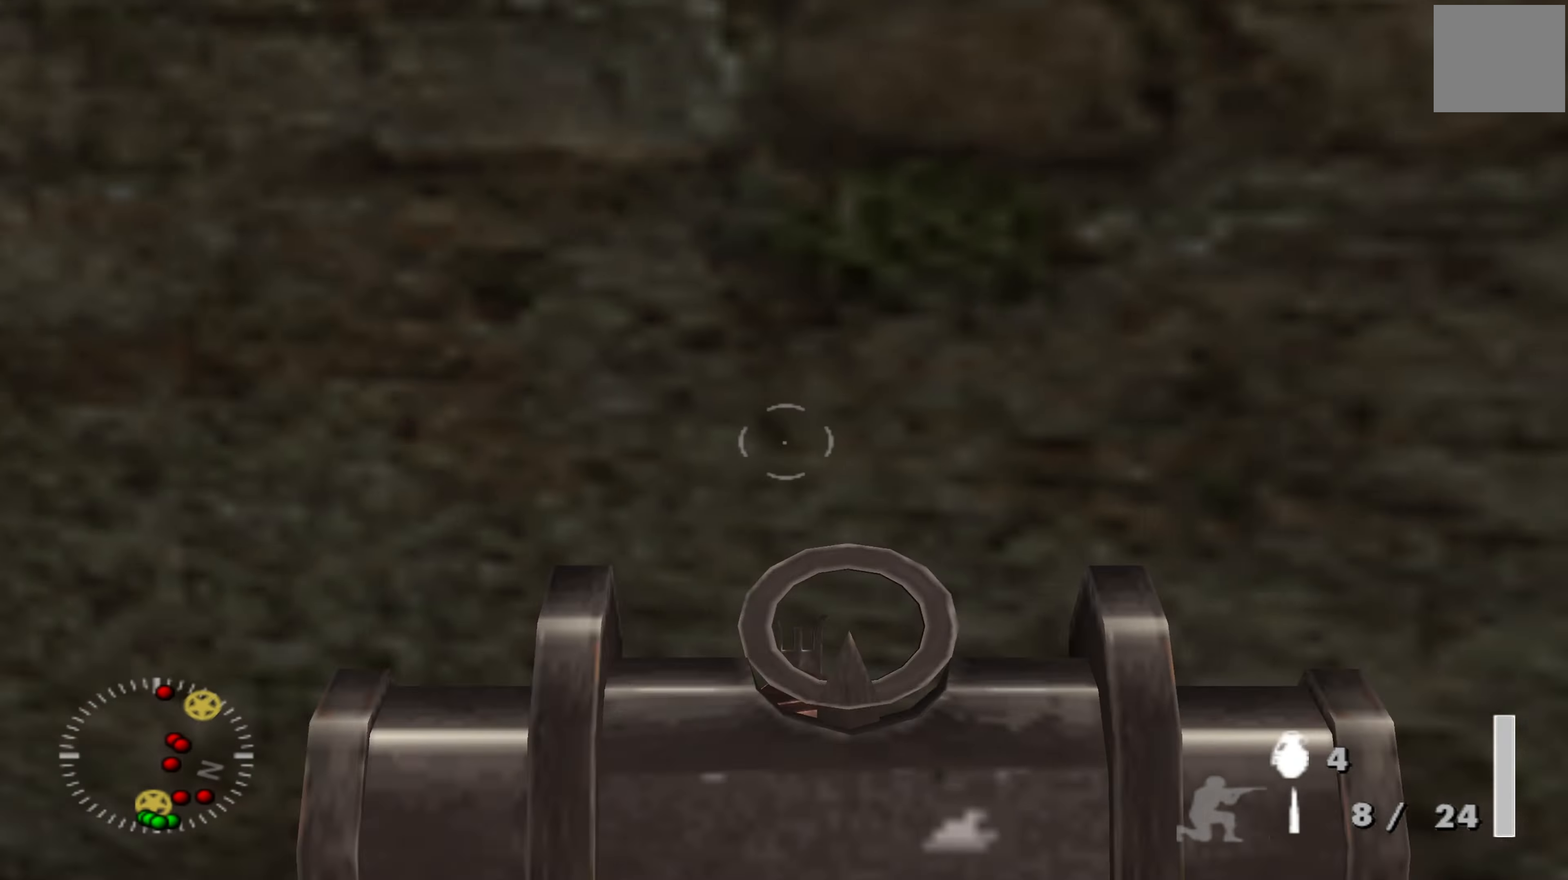
{"buttons": ["L1"], "left_stick": "up", "right_stick": "center", "events": [[133, "left_stick", "center"], [233, "L1", "down"], [233, "left_stick", "up"]]}
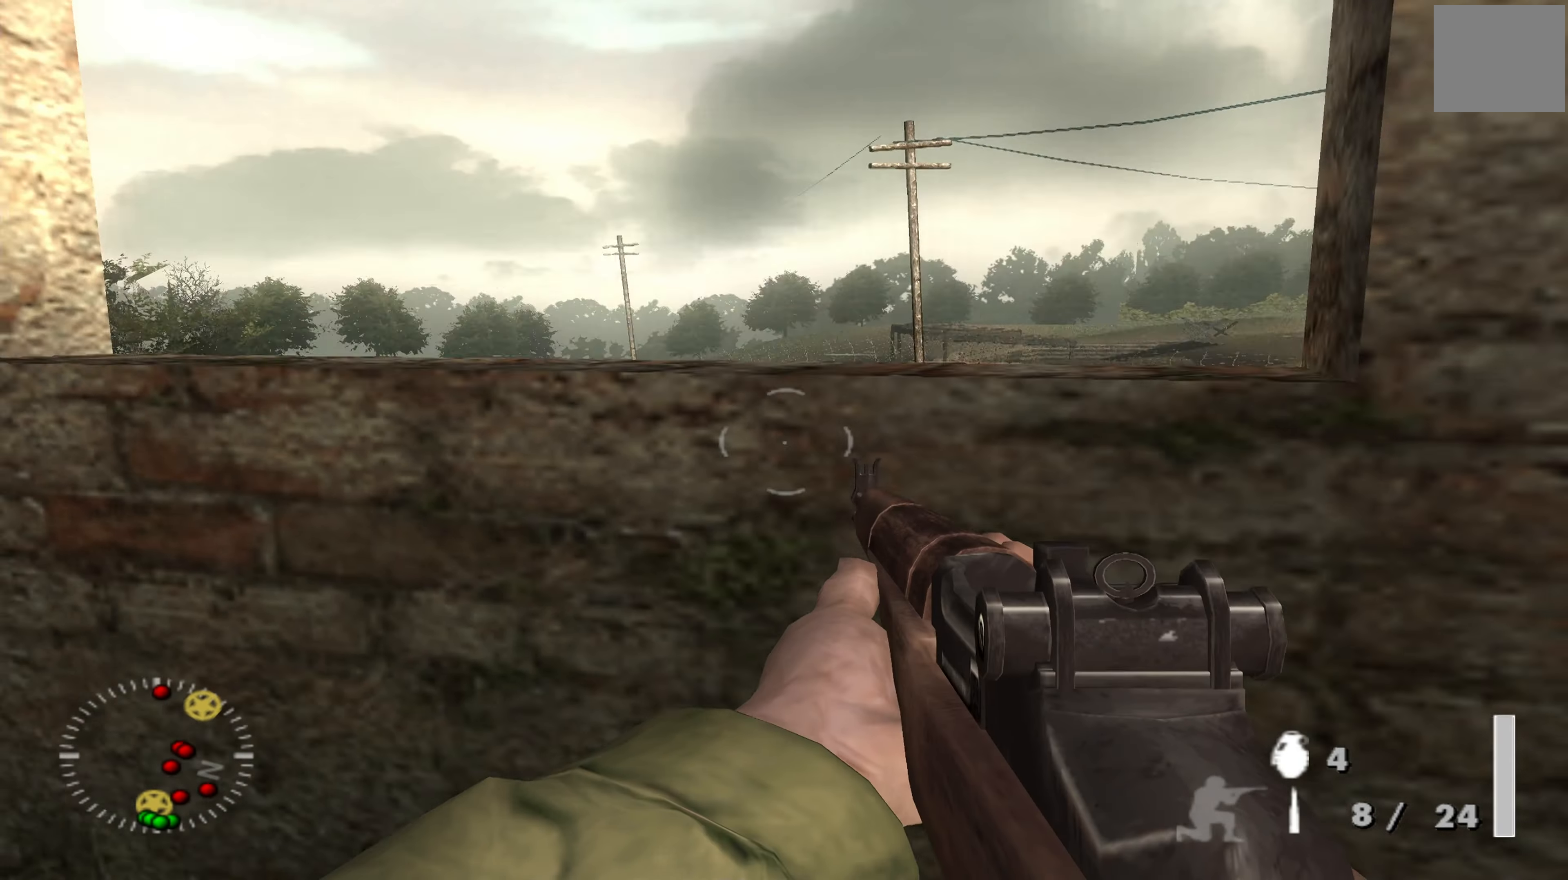
{"buttons": ["L1"], "left_stick": "up", "right_stick": "down-right", "events": [[400, "right_stick", "down-right"]]}
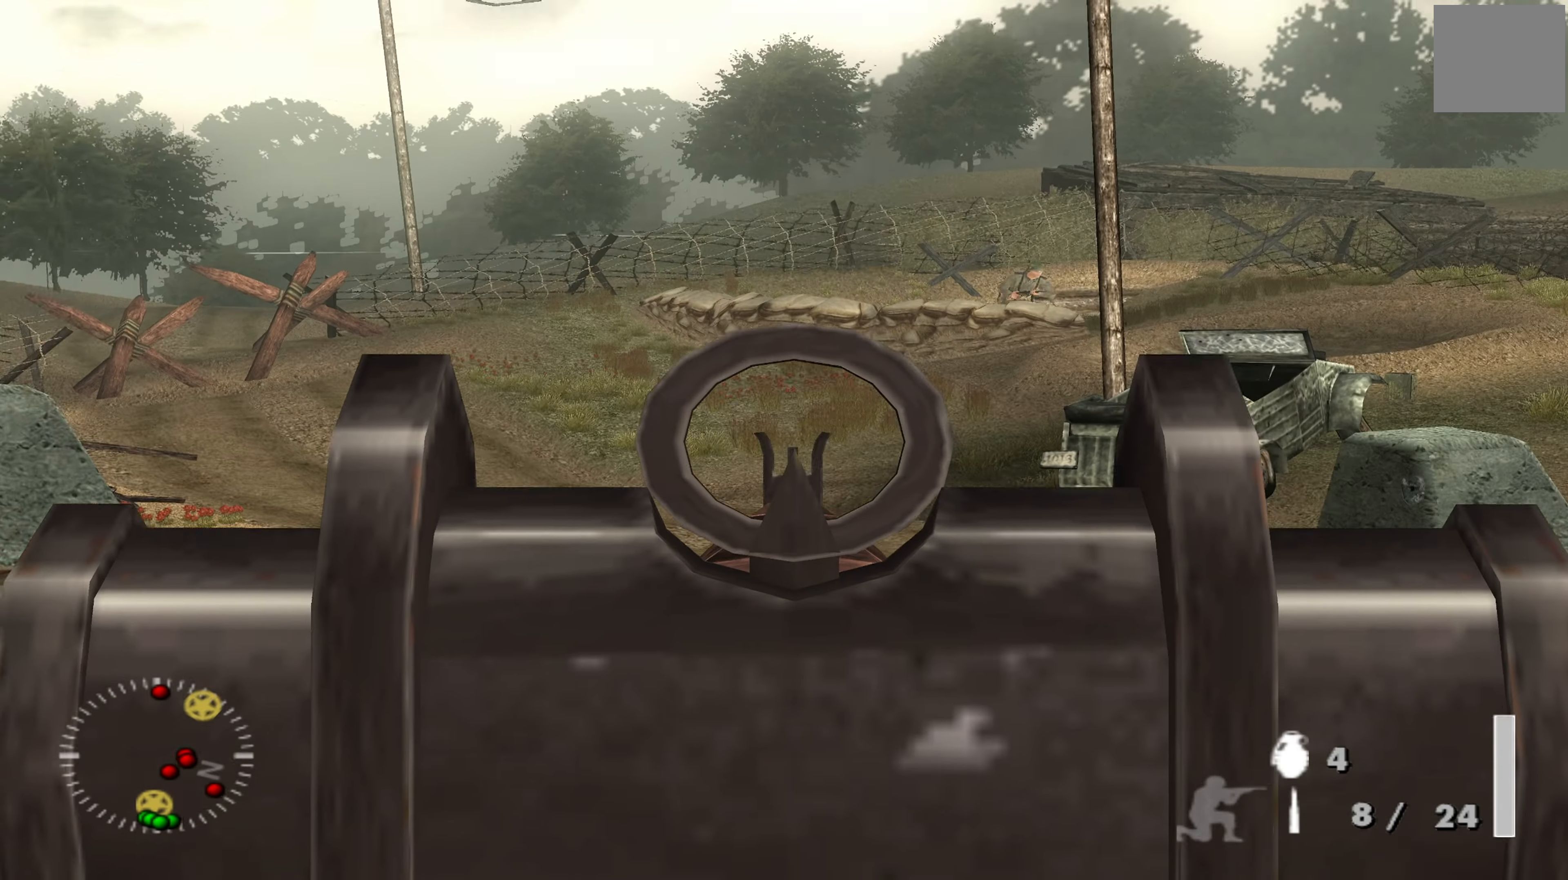
{"buttons": ["L1"], "left_stick": "up", "right_stick": "up-right", "events": [[167, "right_stick", "center"], [300, "right_stick", "up-right"]]}
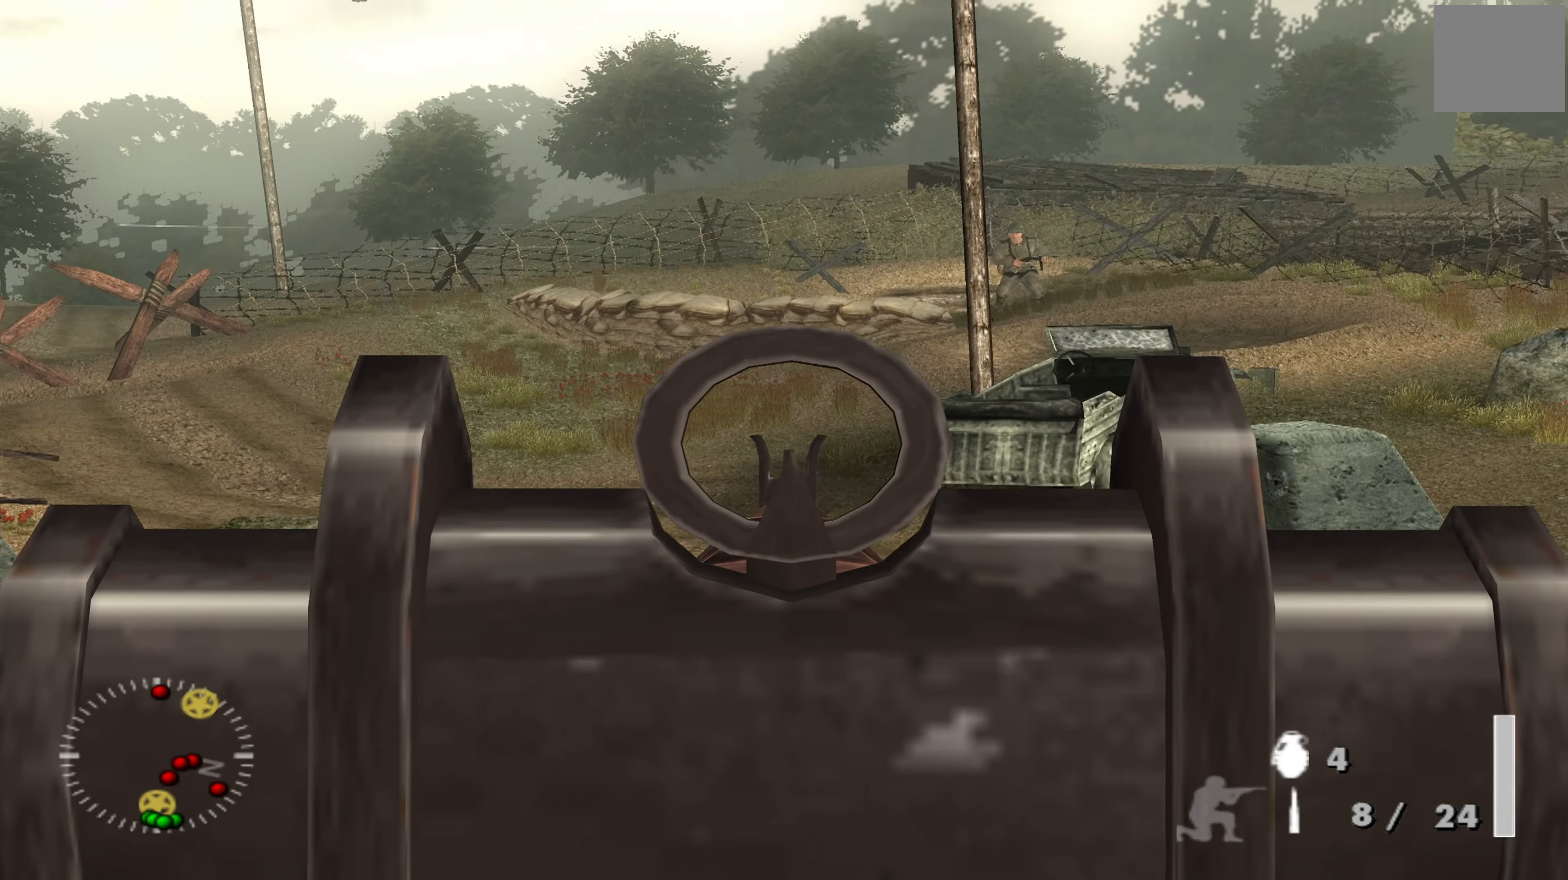
{"buttons": [], "left_stick": "up", "right_stick": "center", "events": [[33, "right_stick", "center"], [267, "L1", "up"], [300, "right_stick", "down"], [467, "right_stick", "center"]]}
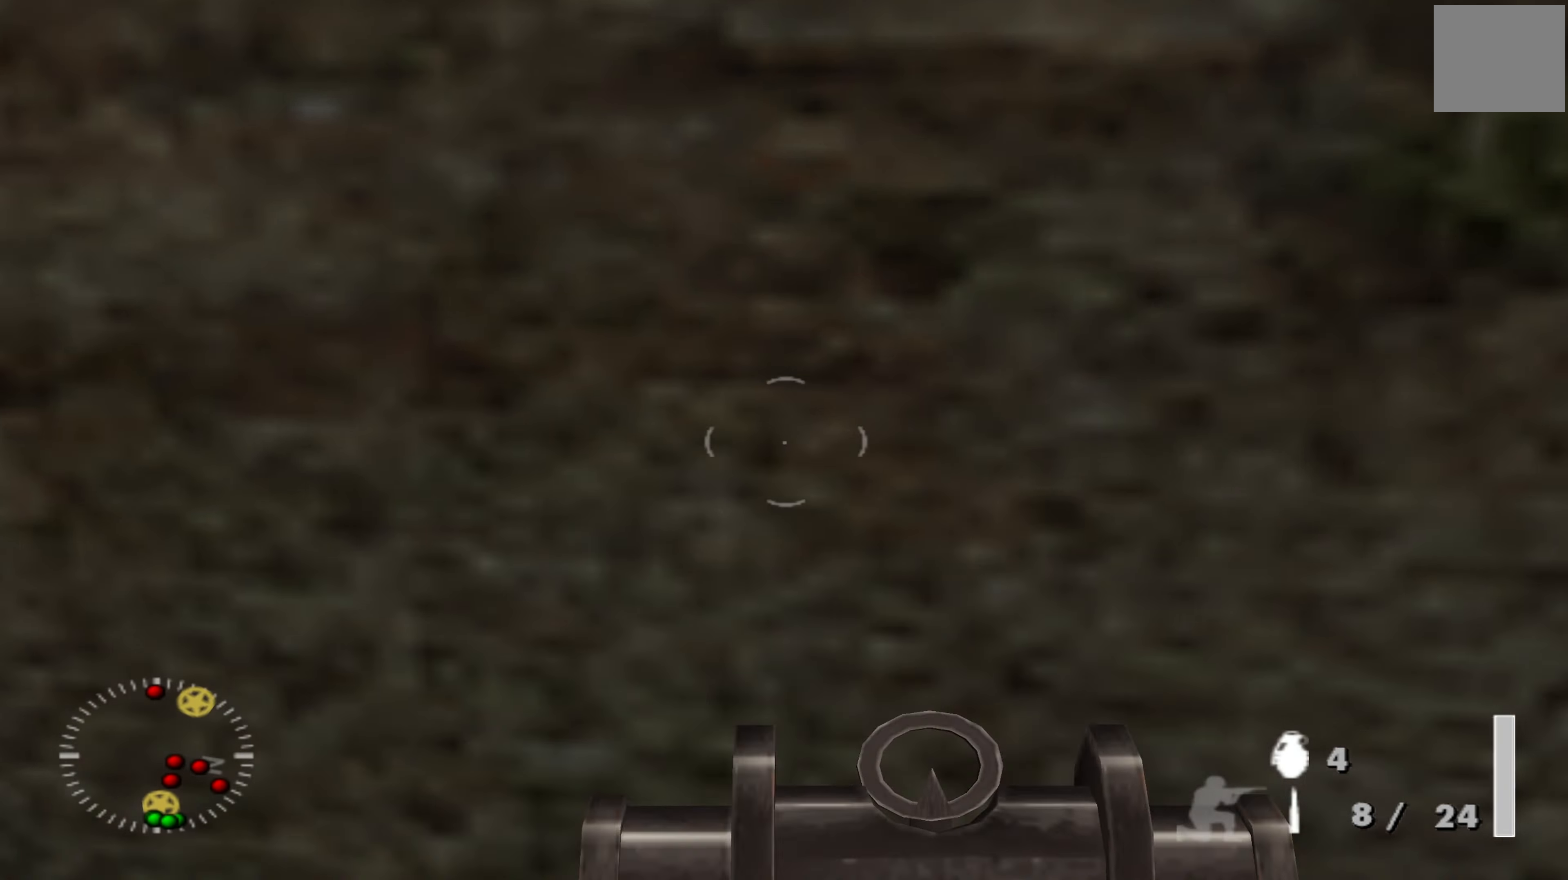
{"buttons": ["L1"], "left_stick": "up", "right_stick": "center", "events": [[233, "right_stick", "up-left"], [267, "L1", "down"], [367, "right_stick", "center"]]}
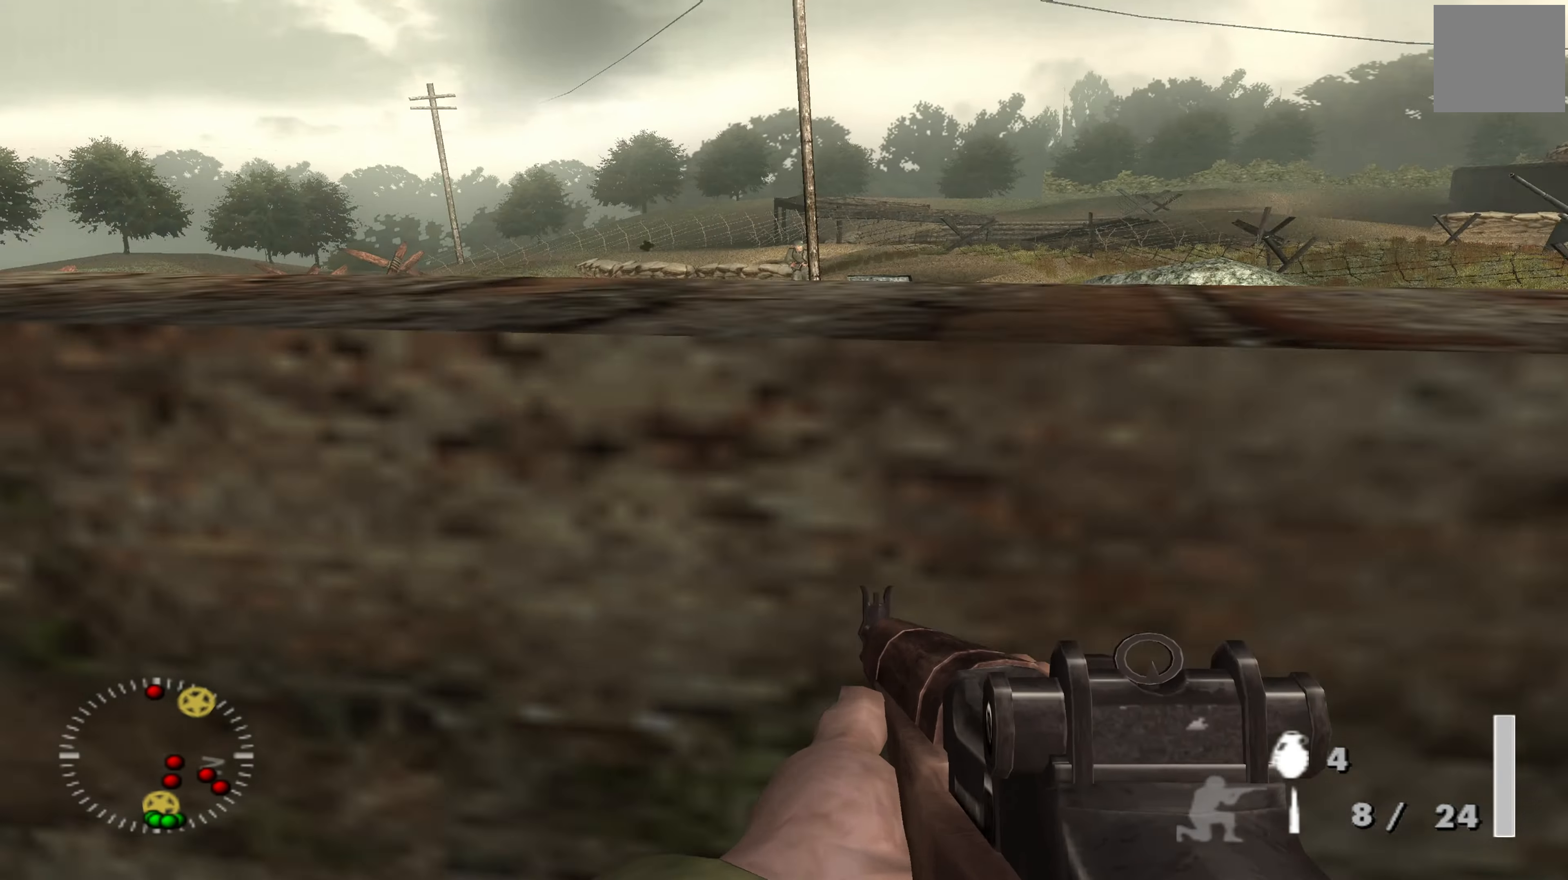
{"buttons": ["L1"], "left_stick": "up", "right_stick": "center", "events": []}
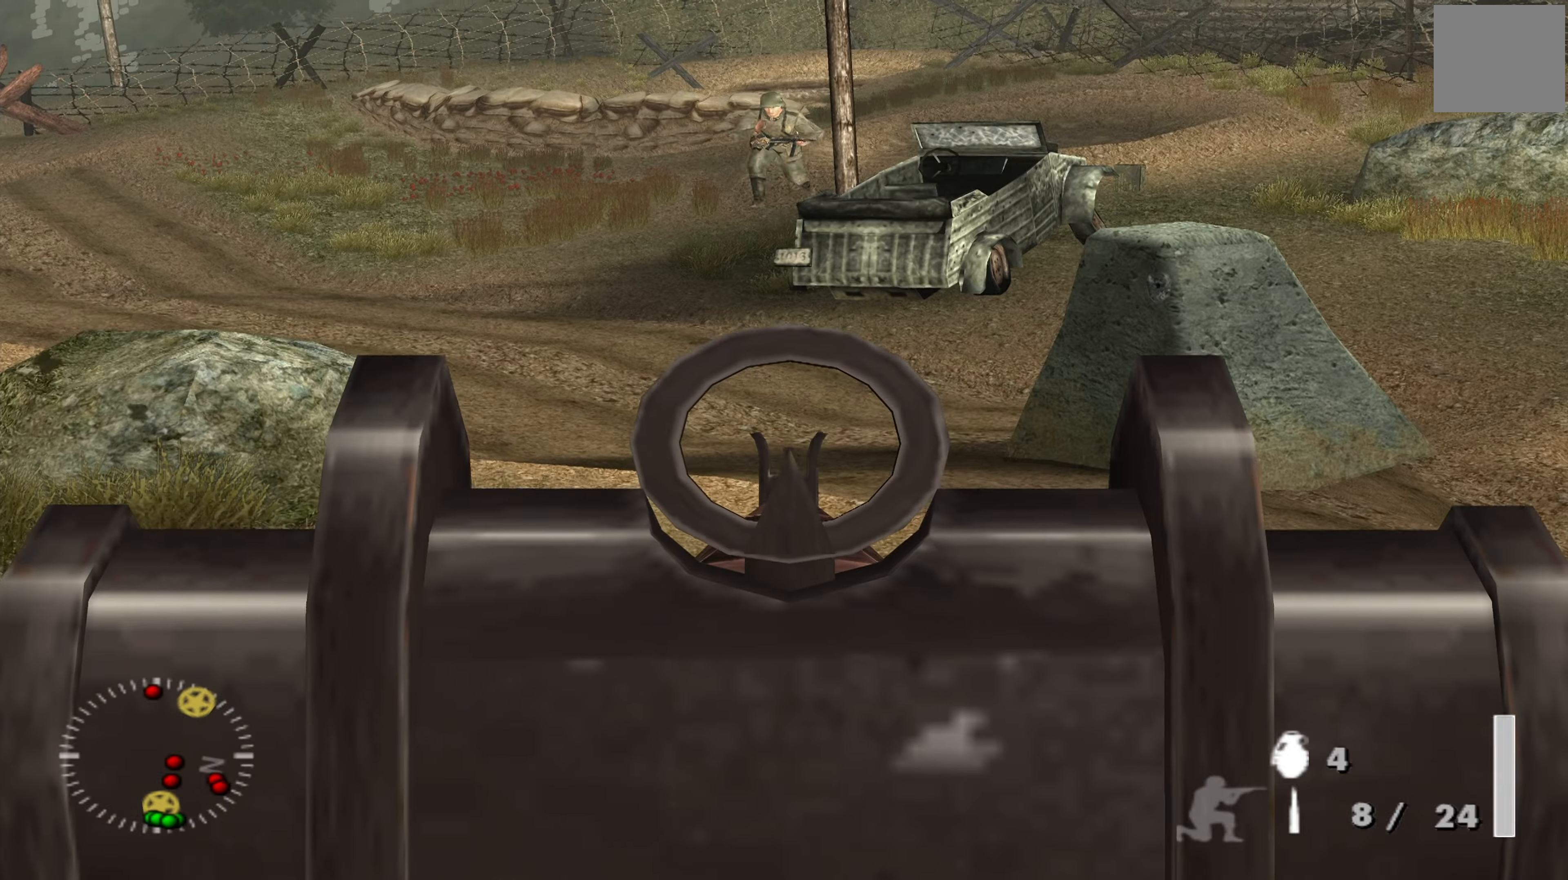
{"buttons": ["L1"], "left_stick": "up", "right_stick": "up", "events": [[66, "right_stick", "up"], [200, "right_stick", "up-left"], [333, "right_stick", "center"], [500, "right_stick", "up"]]}
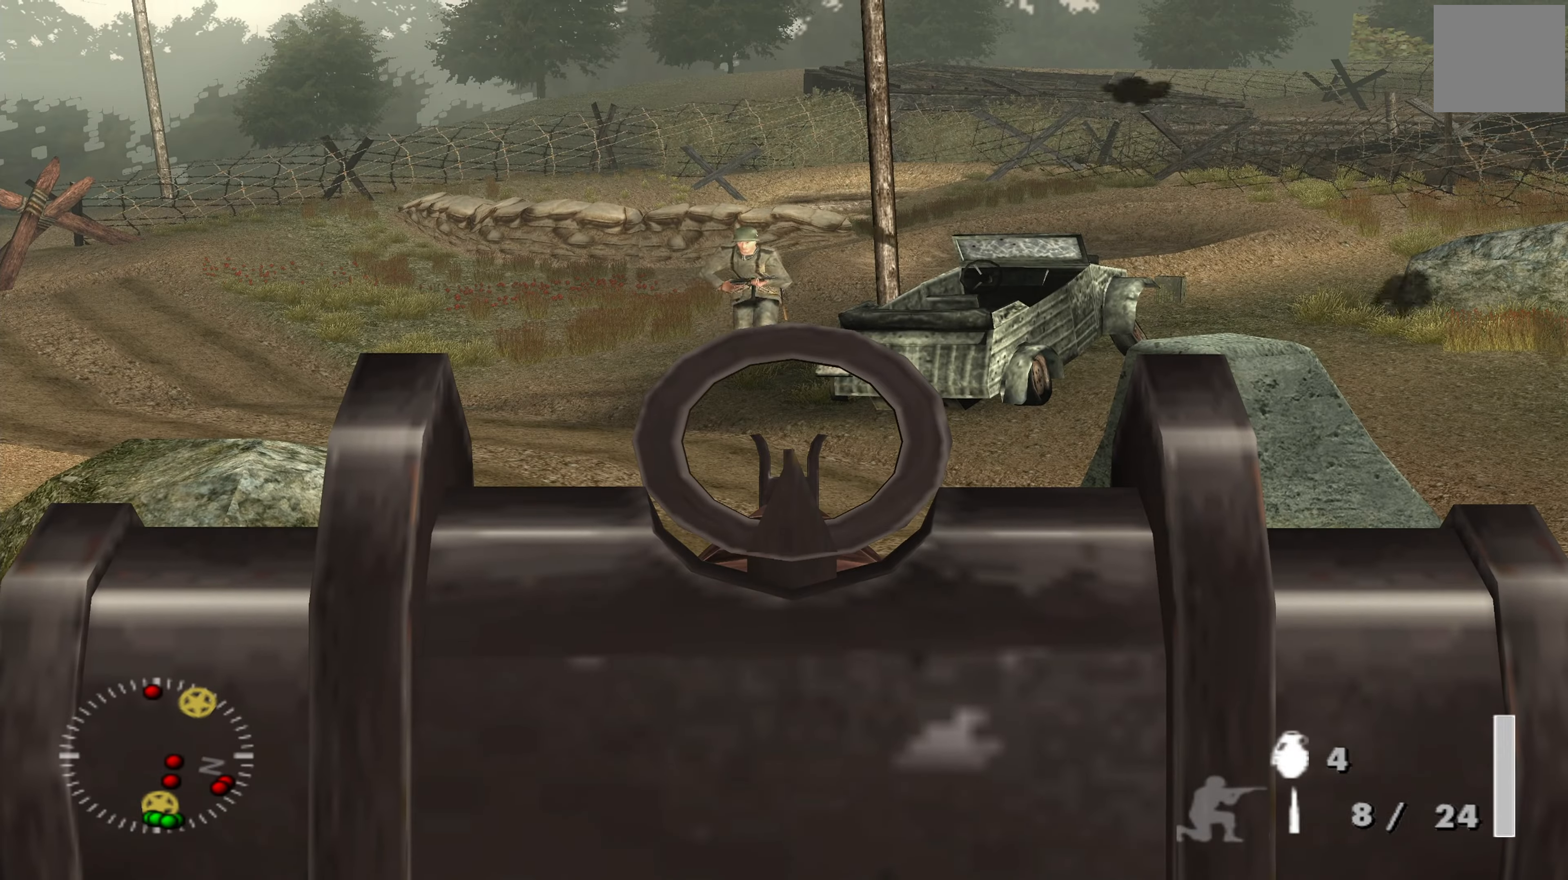
{"buttons": ["L1"], "left_stick": "up", "right_stick": "center", "events": [[100, "right_stick", "up-left"], [233, "R1", "down"], [233, "right_stick", "center"], [333, "R1", "up"]]}
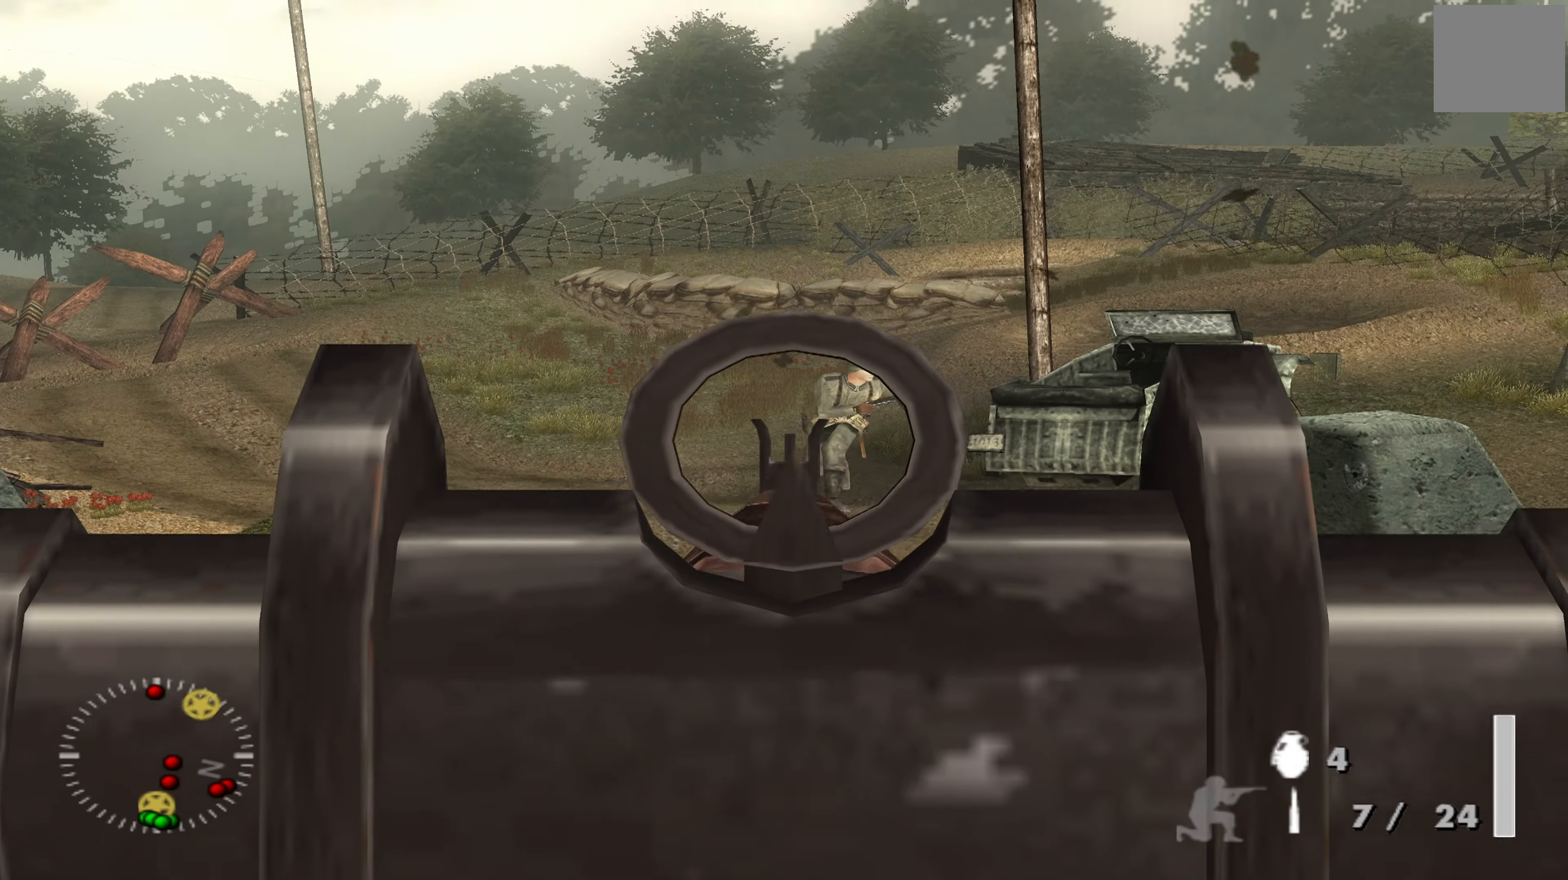
{"buttons": ["L1"], "left_stick": "up", "right_stick": "right", "events": [[366, "right_stick", "right"]]}
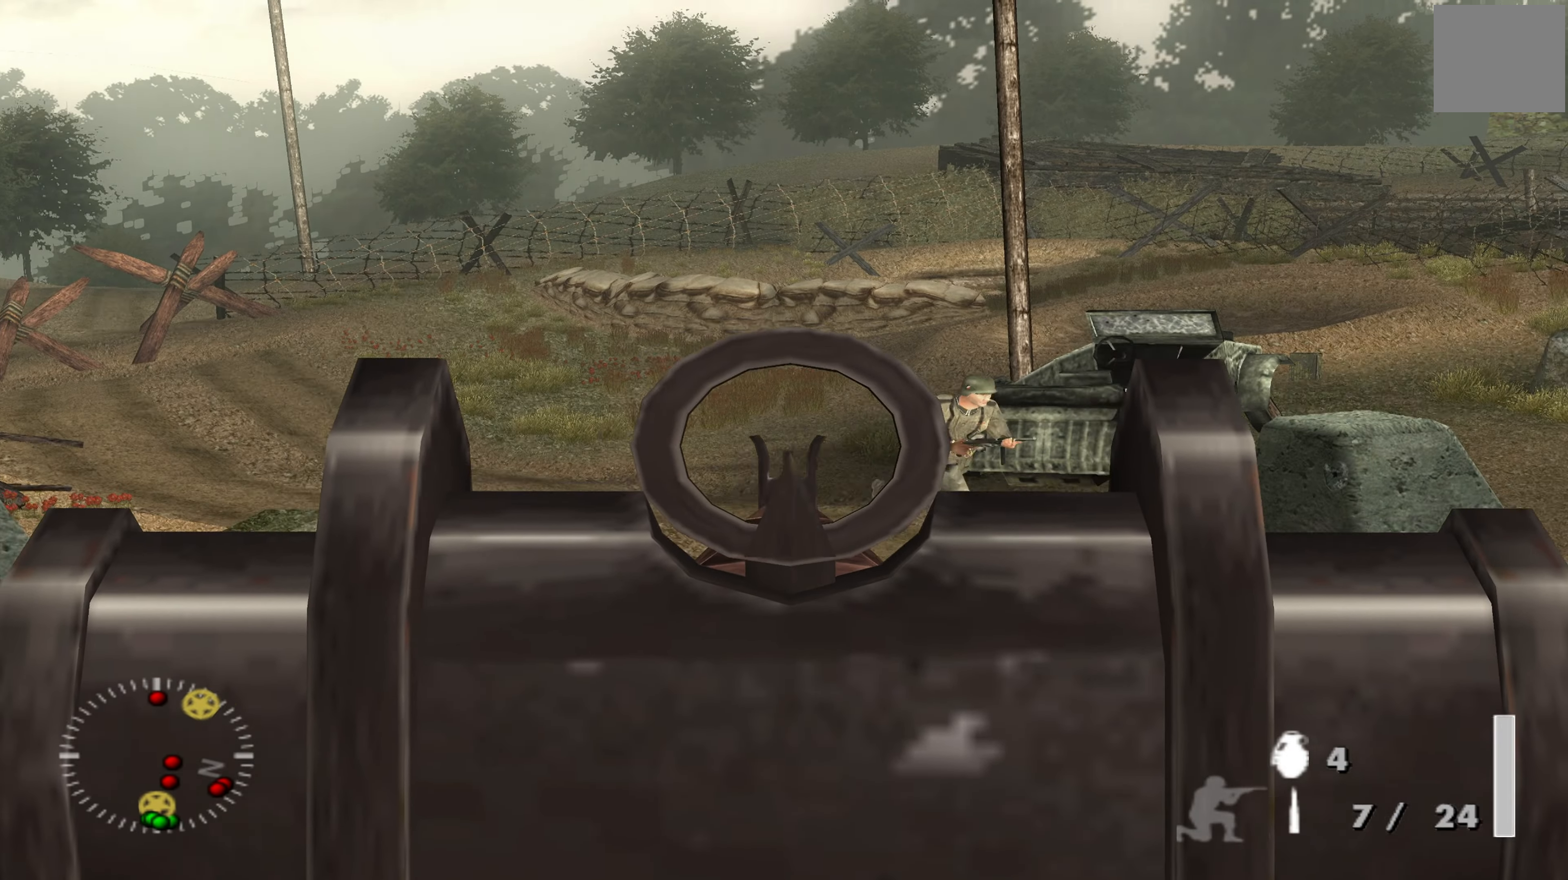
{"buttons": ["L1"], "left_stick": "up", "right_stick": "center", "events": [[233, "right_stick", "center"], [300, "R1", "down"], [333, "R1", "up"]]}